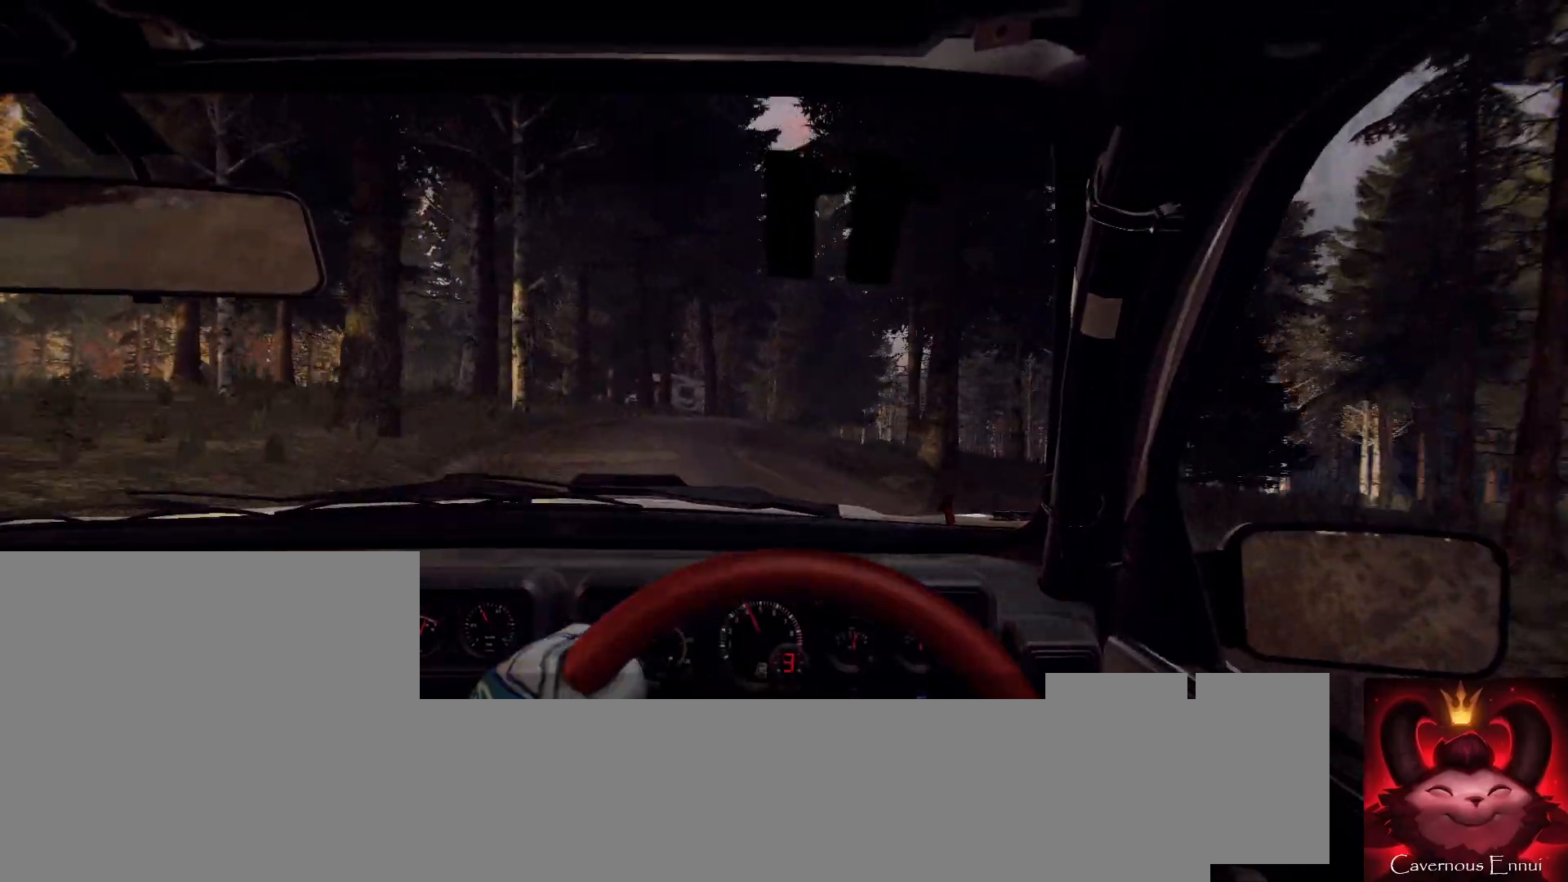
Gameplay with a controller (Xbox layout); each line is a JSON object with the inputs held at the frame after it. "events" lists button and stick changes between this image and that frame as [ms after this image, input, new state], when the widget could be followed in between.
{"buttons": [], "left_stick": "right", "right_stick": "center", "events": [[200, "left_stick", "right"]]}
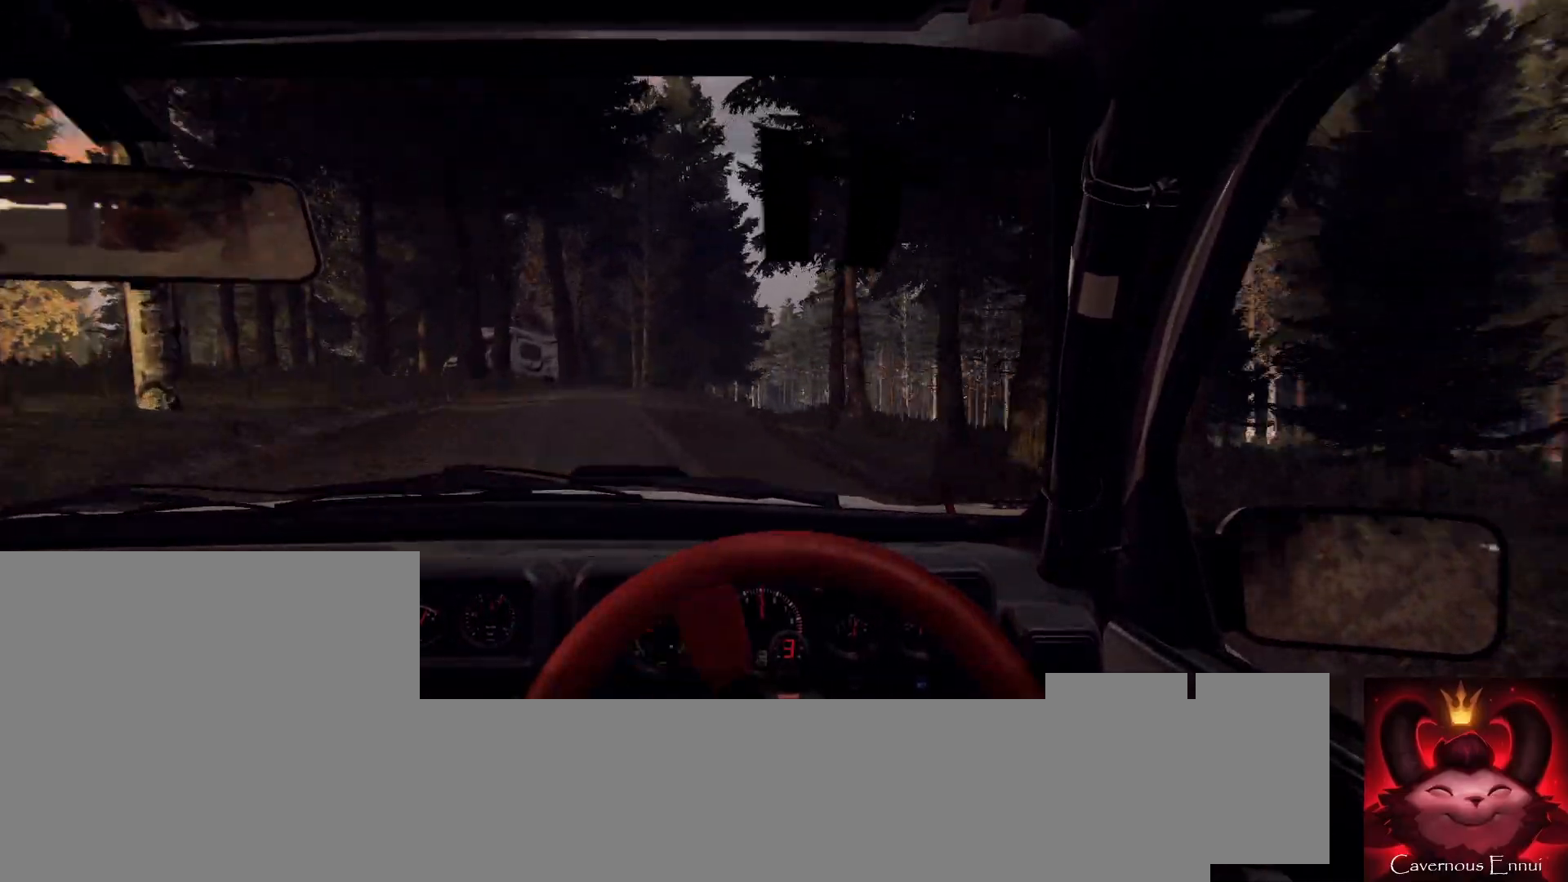
{"buttons": [], "left_stick": "left", "right_stick": "center", "events": [[67, "left_stick", "center"], [67, "right_stick", "up"], [133, "left_stick", "left"], [300, "right_stick", "center"]]}
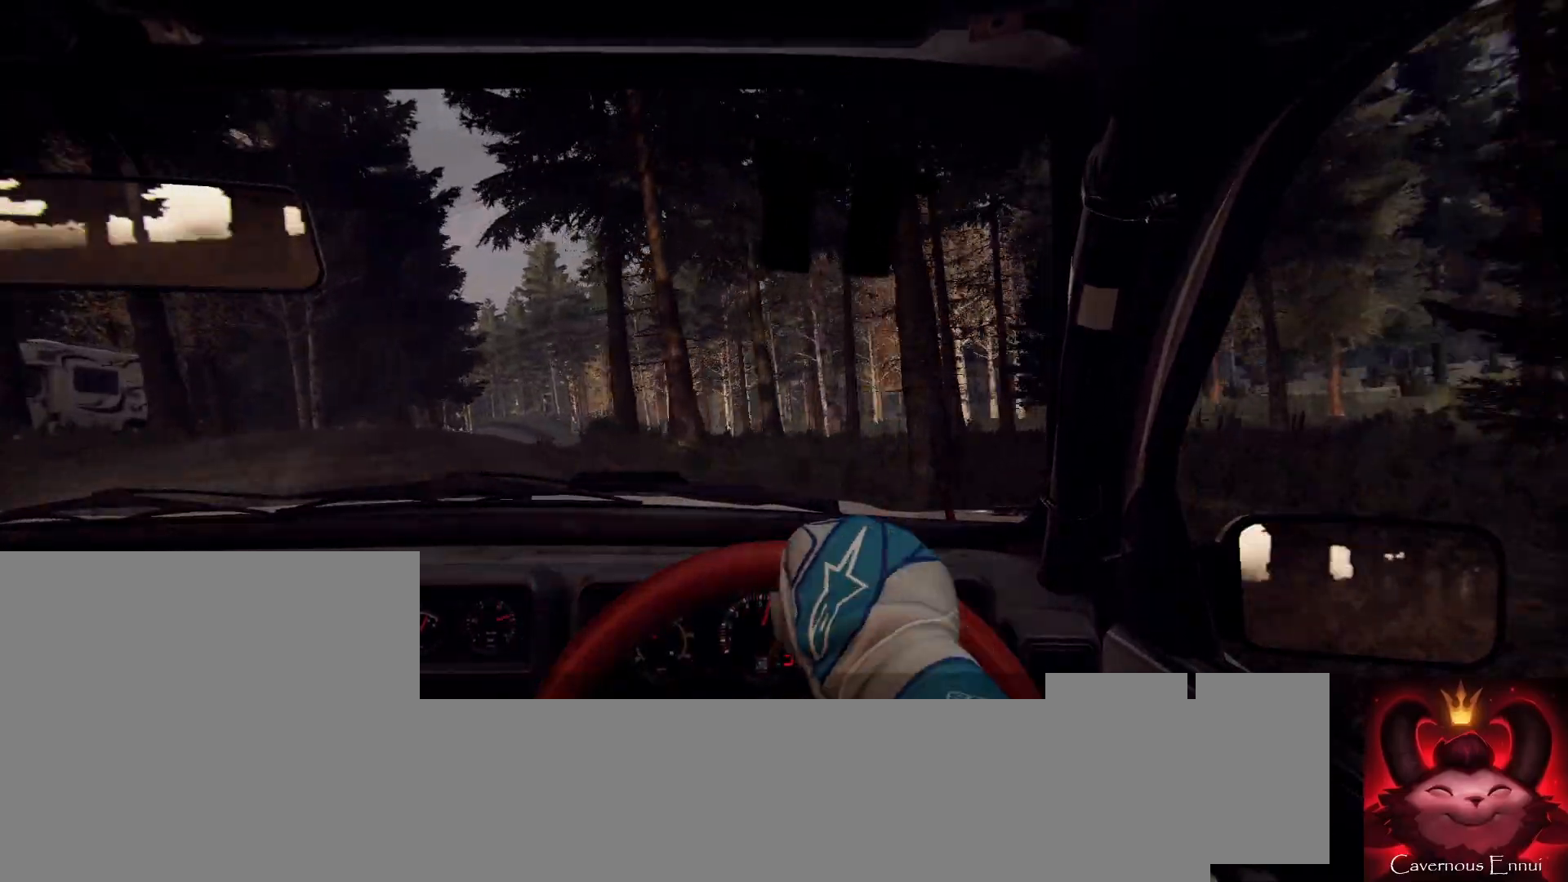
{"buttons": [], "left_stick": "center", "right_stick": "up", "events": [[300, "left_stick", "center"], [500, "right_stick", "up"]]}
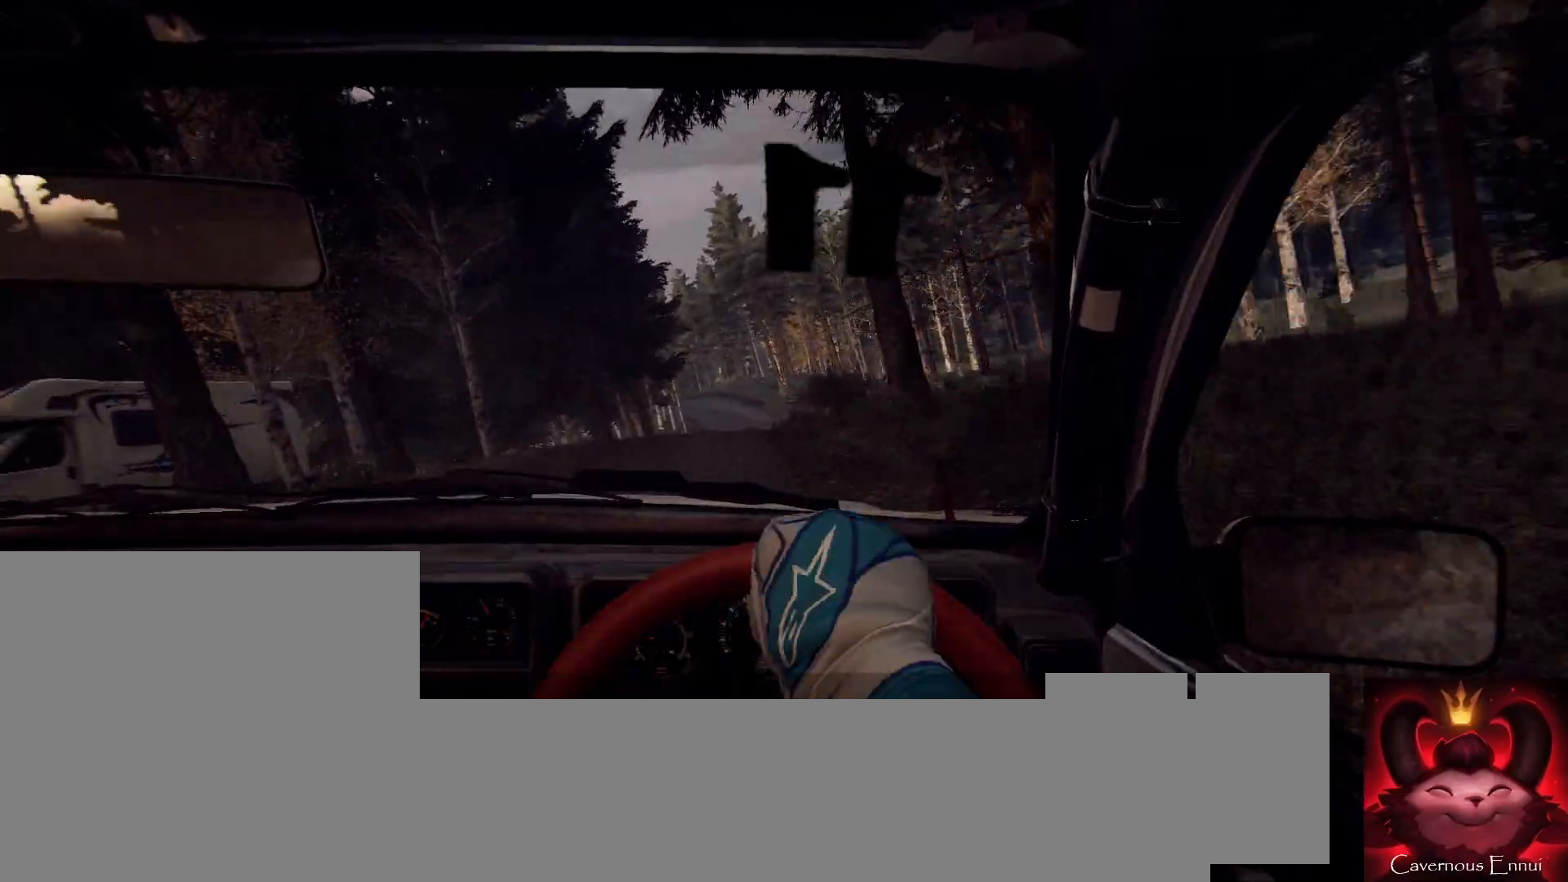
{"buttons": [], "left_stick": "center", "right_stick": "up", "events": [[200, "left_stick", "right"], [367, "left_stick", "left"], [433, "left_stick", "center"]]}
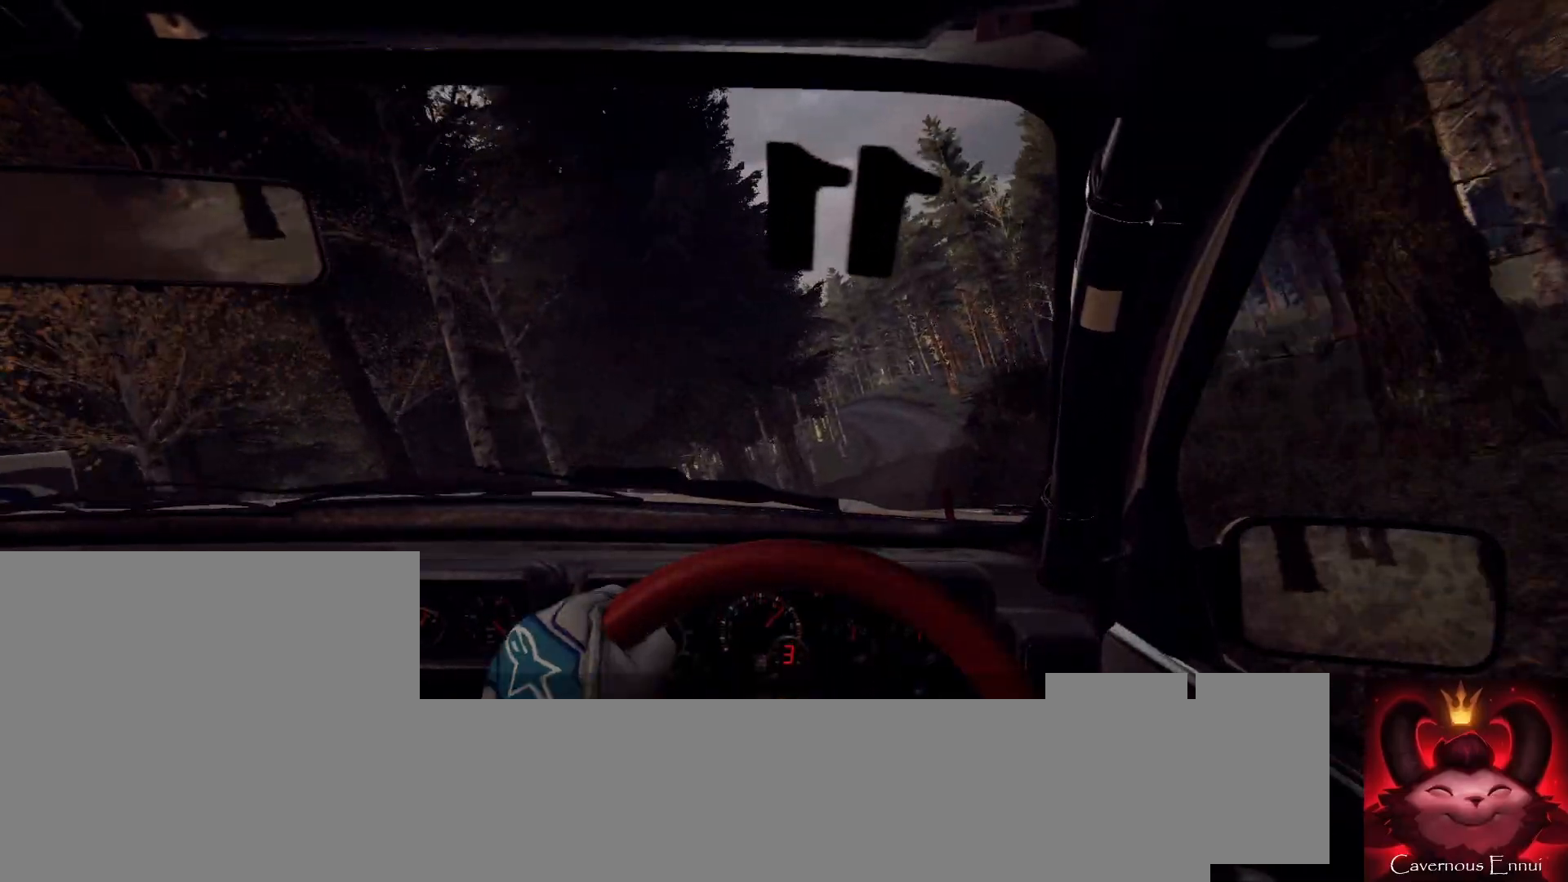
{"buttons": [], "left_stick": "center", "right_stick": "up", "events": [[133, "right_stick", "center"], [267, "left_stick", "right"], [367, "right_stick", "up"], [433, "left_stick", "center"]]}
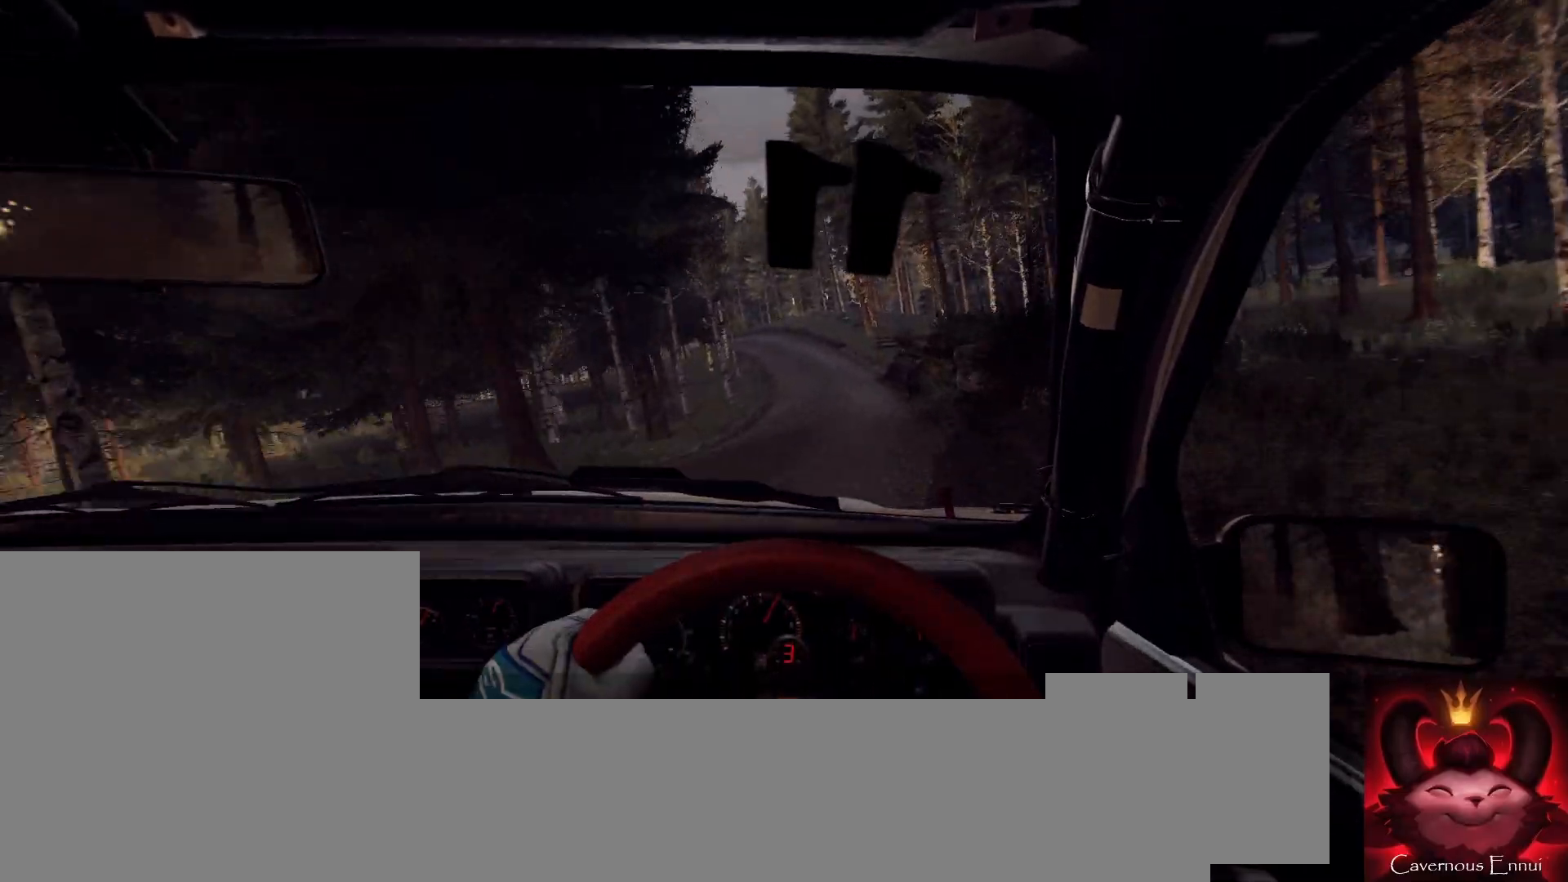
{"buttons": [], "left_stick": "center", "right_stick": "up", "events": []}
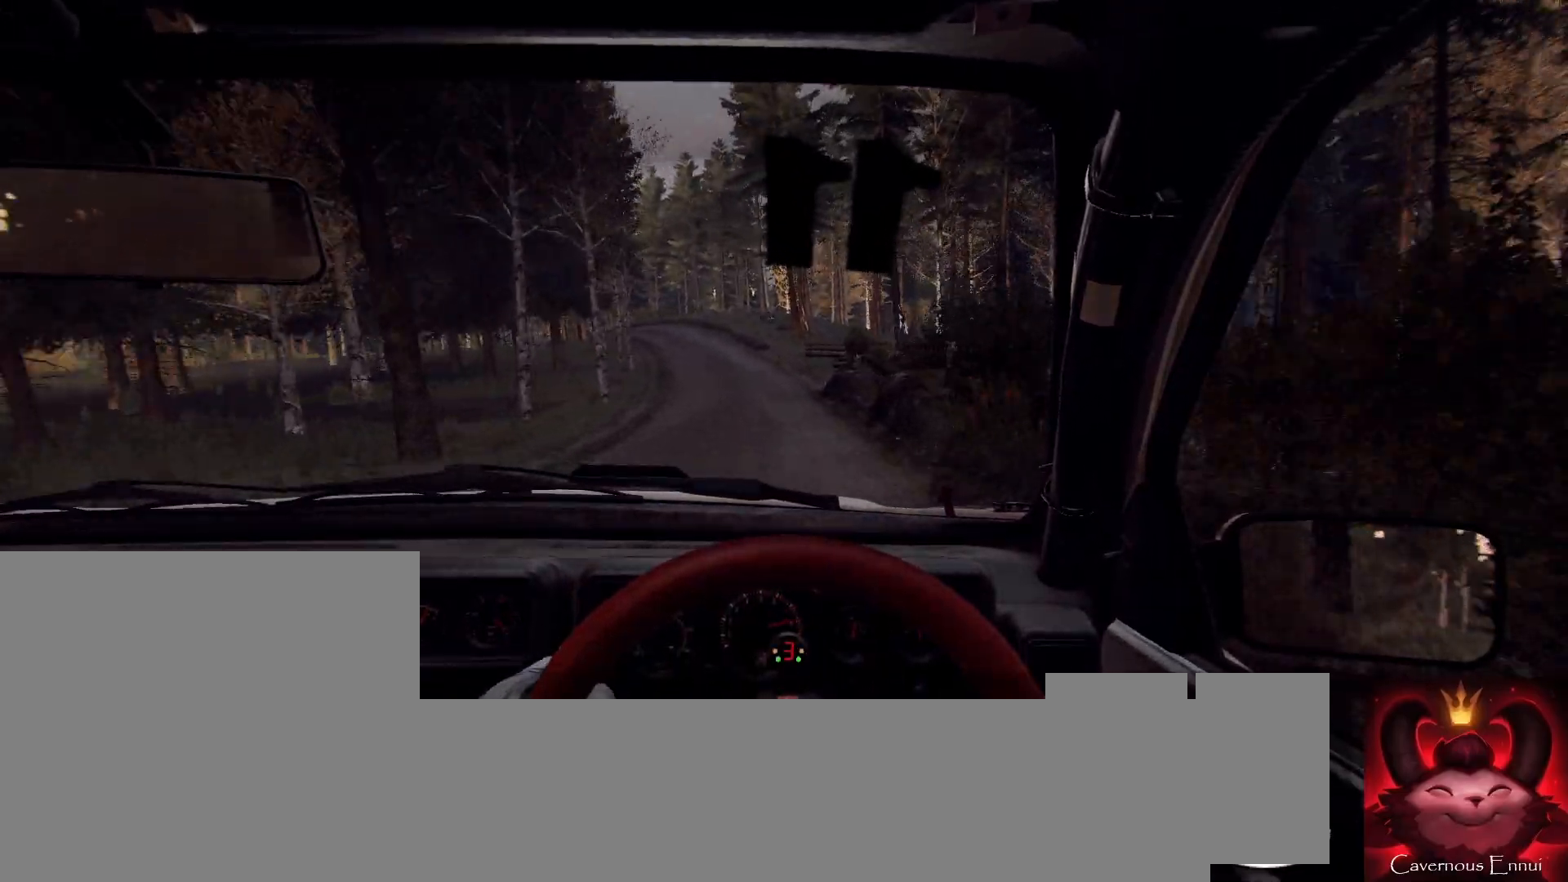
{"buttons": [], "left_stick": "center", "right_stick": "up", "events": [[33, "left_stick", "down-left"], [100, "R1", "down"], [167, "R1", "up"], [300, "left_stick", "center"]]}
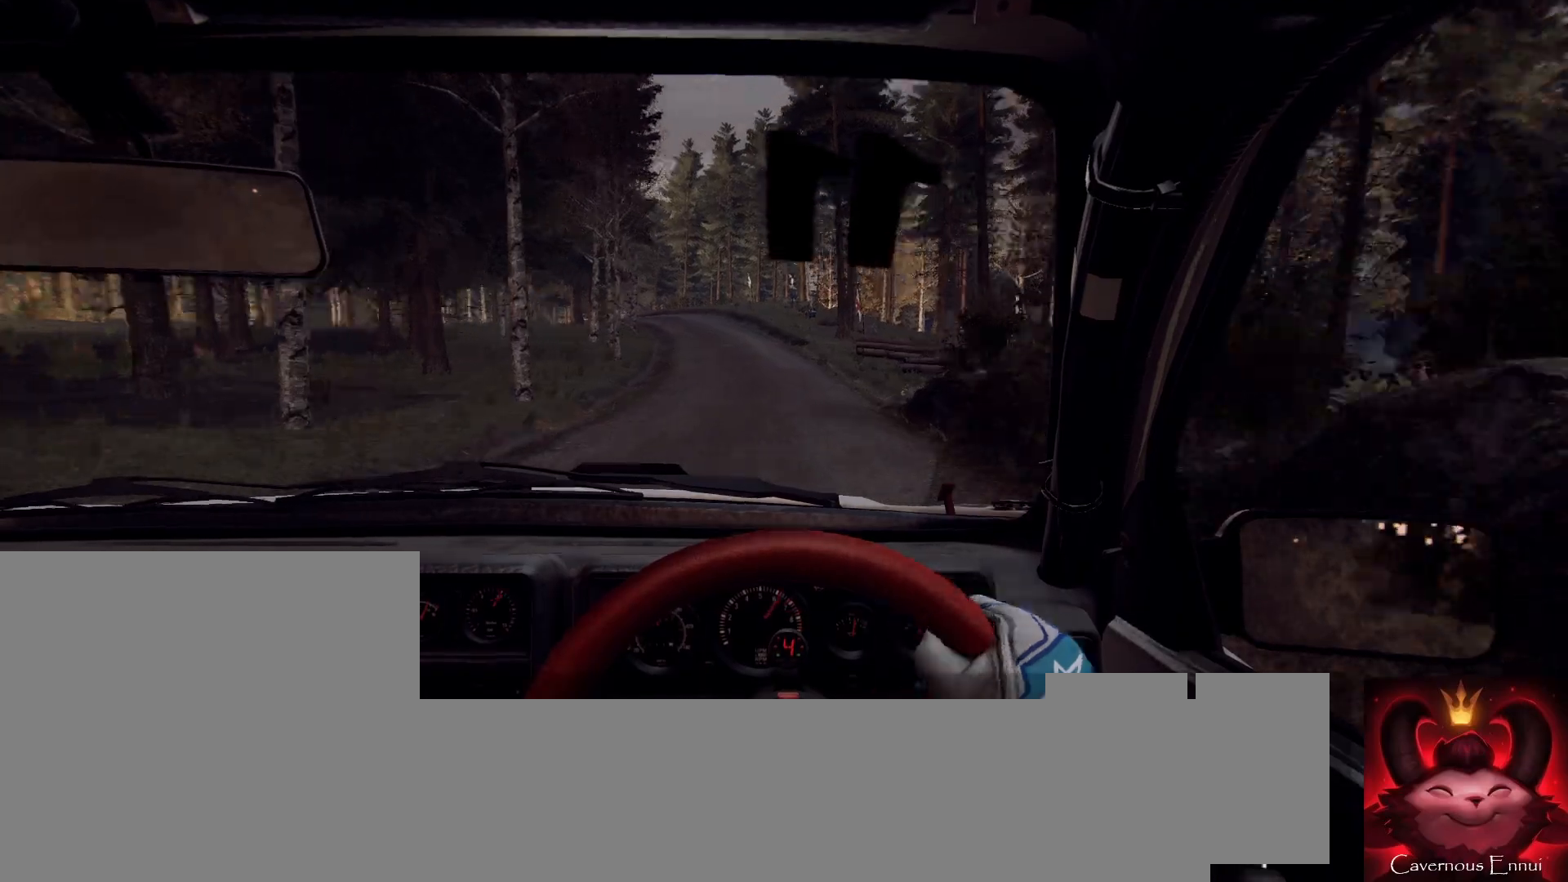
{"buttons": [], "left_stick": "center", "right_stick": "up", "events": [[100, "left_stick", "down-left"], [267, "left_stick", "center"], [400, "left_stick", "left"], [500, "left_stick", "center"]]}
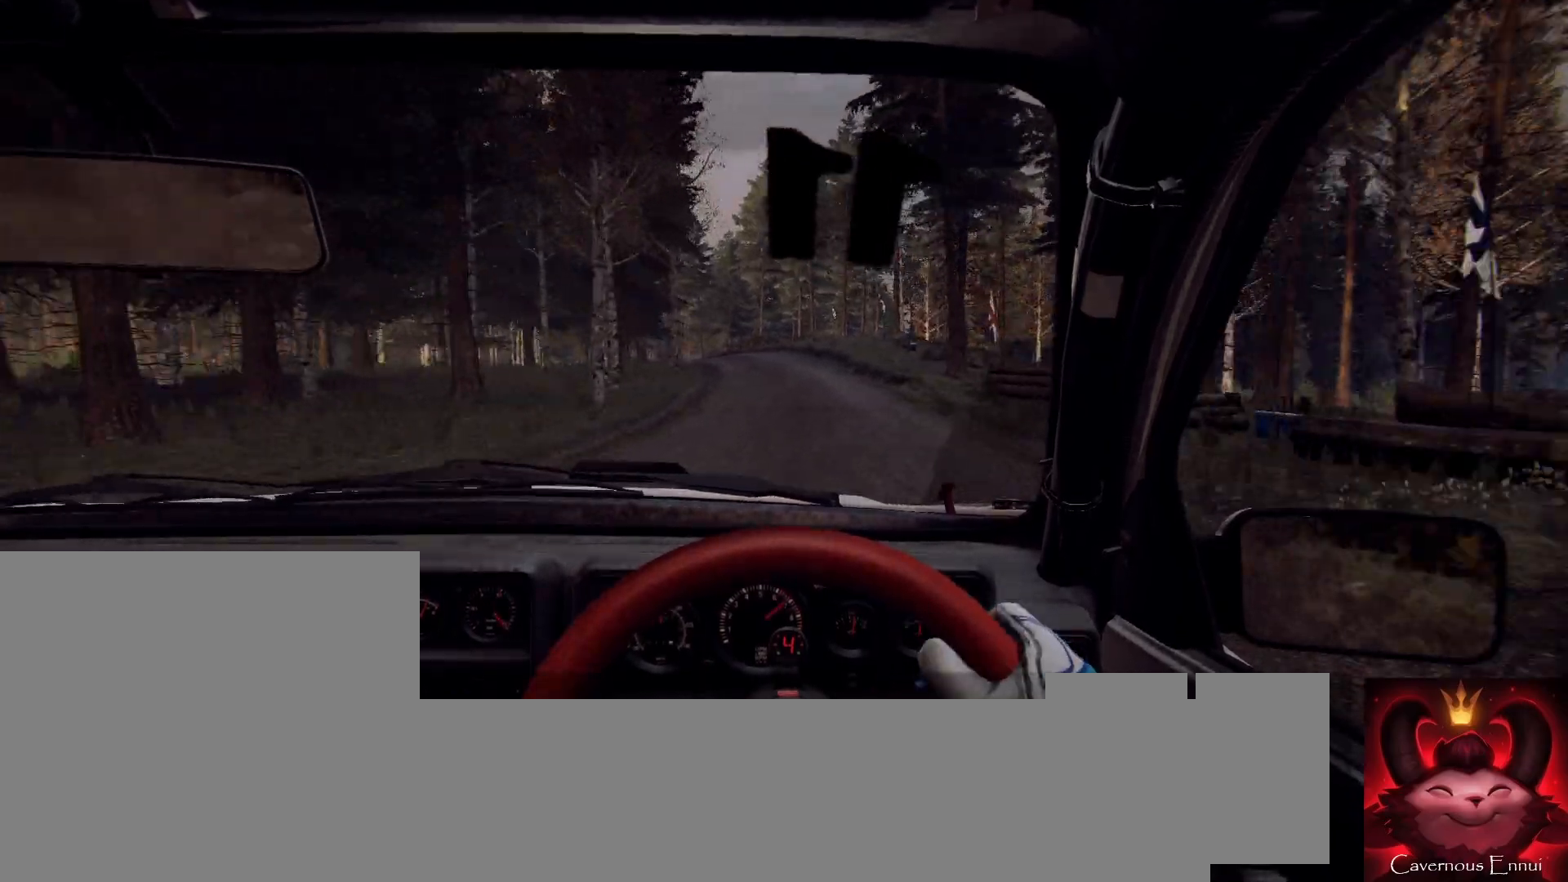
{"buttons": [], "left_stick": "center", "right_stick": "center", "events": [[167, "left_stick", "left"], [400, "left_stick", "center"], [433, "right_stick", "center"]]}
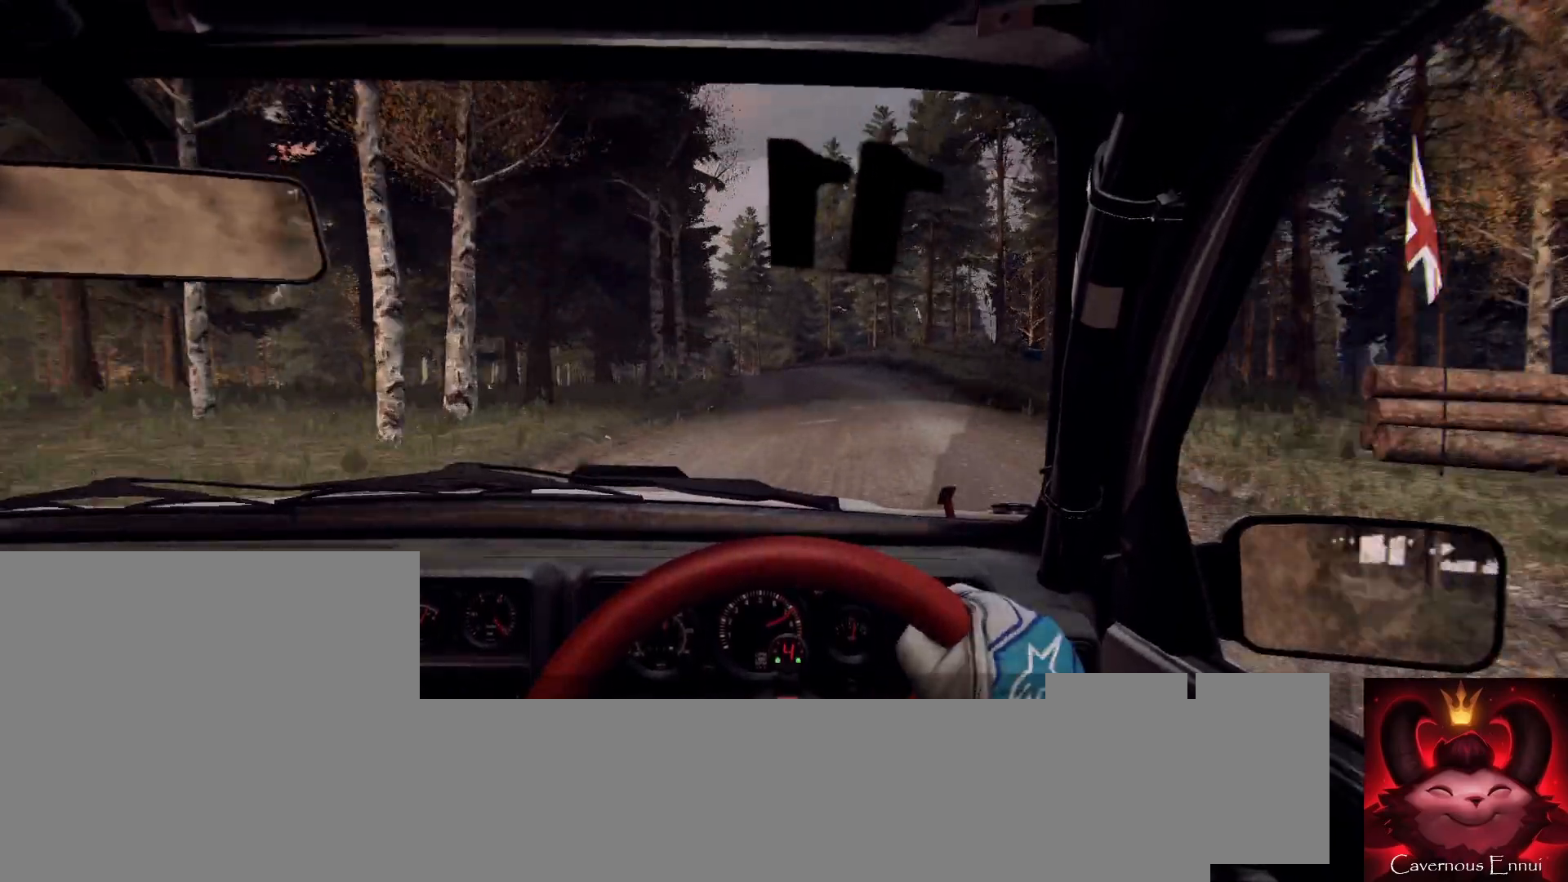
{"buttons": [], "left_stick": "center", "right_stick": "center", "events": [[67, "left_stick", "left"], [167, "right_stick", "up"], [267, "left_stick", "center"], [267, "right_stick", "center"], [333, "L2", "down"], [333, "left_stick", "left"], [467, "L2", "up"], [467, "left_stick", "center"]]}
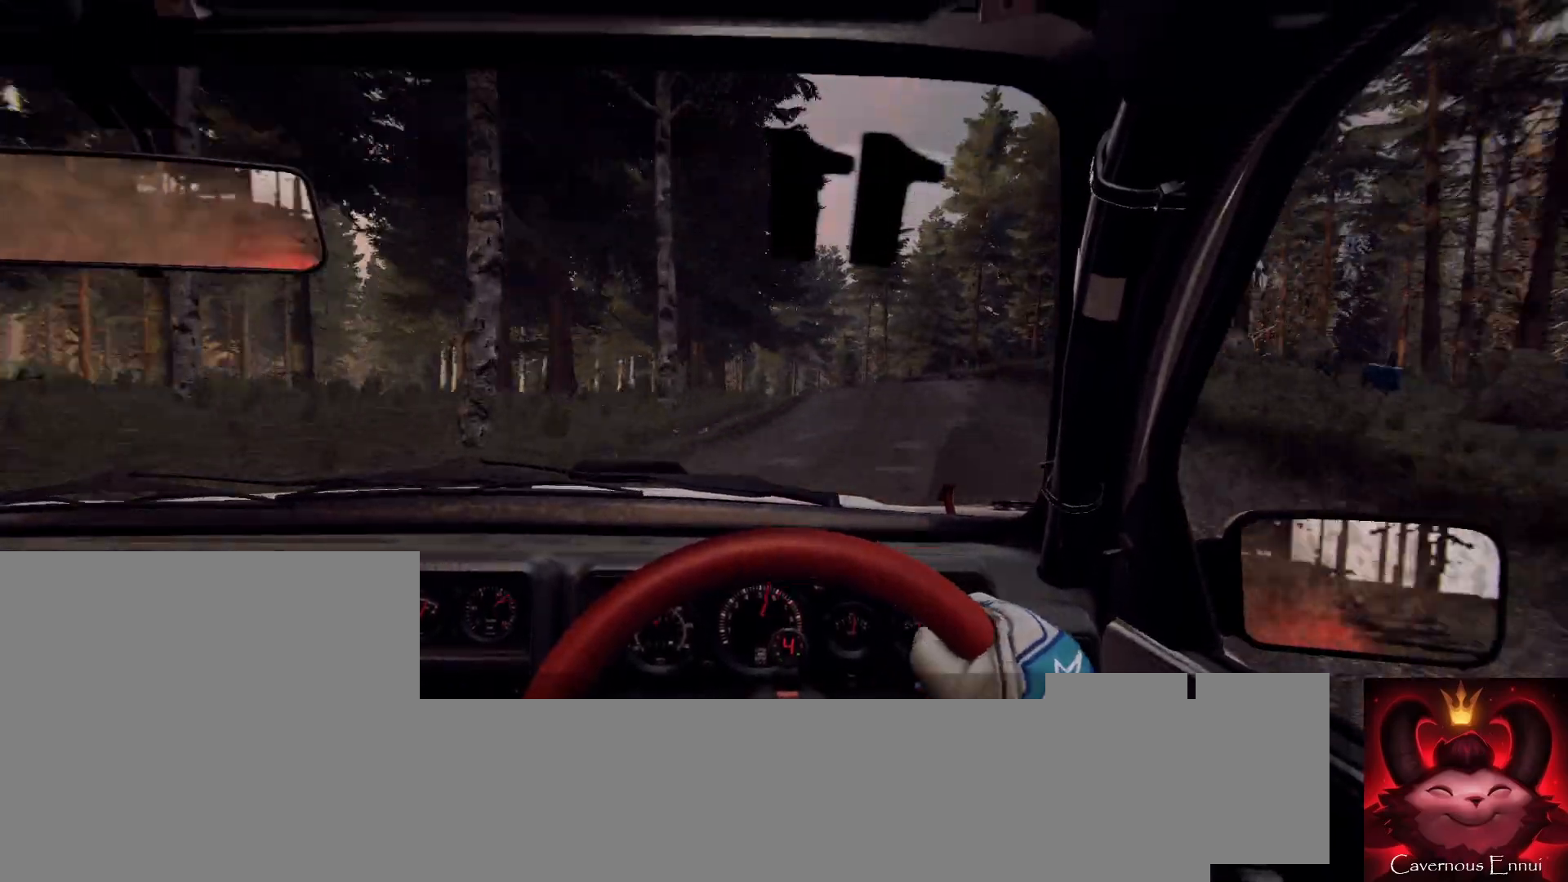
{"buttons": [], "left_stick": "right", "right_stick": "center", "events": [[200, "left_stick", "left"], [333, "left_stick", "center"], [500, "left_stick", "right"]]}
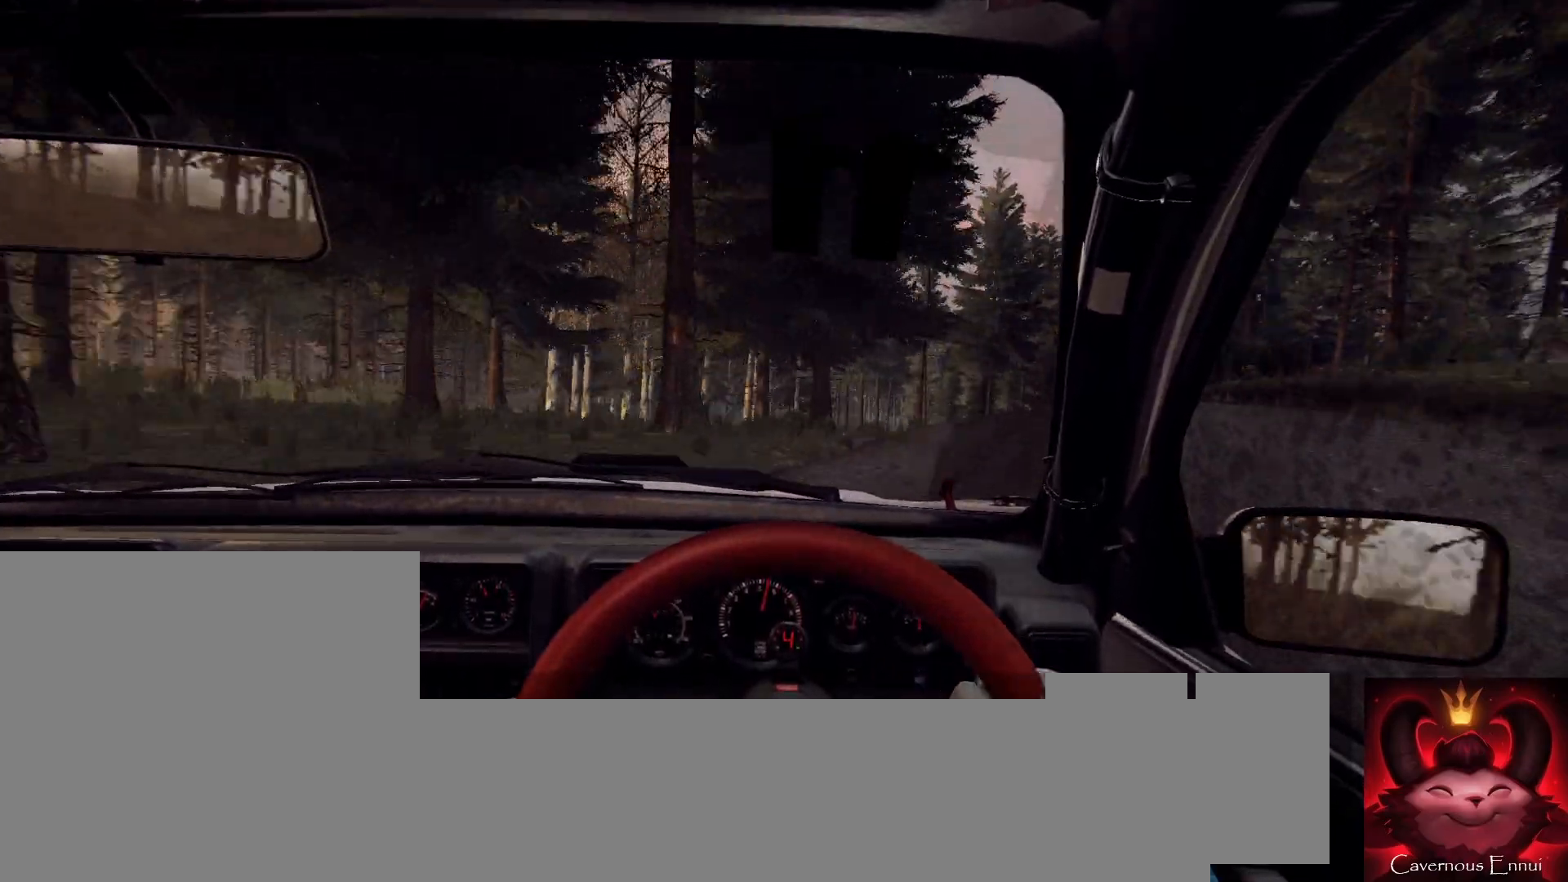
{"buttons": [], "left_stick": "right", "right_stick": "up", "events": [[333, "left_stick", "center"], [367, "right_stick", "up"], [467, "left_stick", "right"]]}
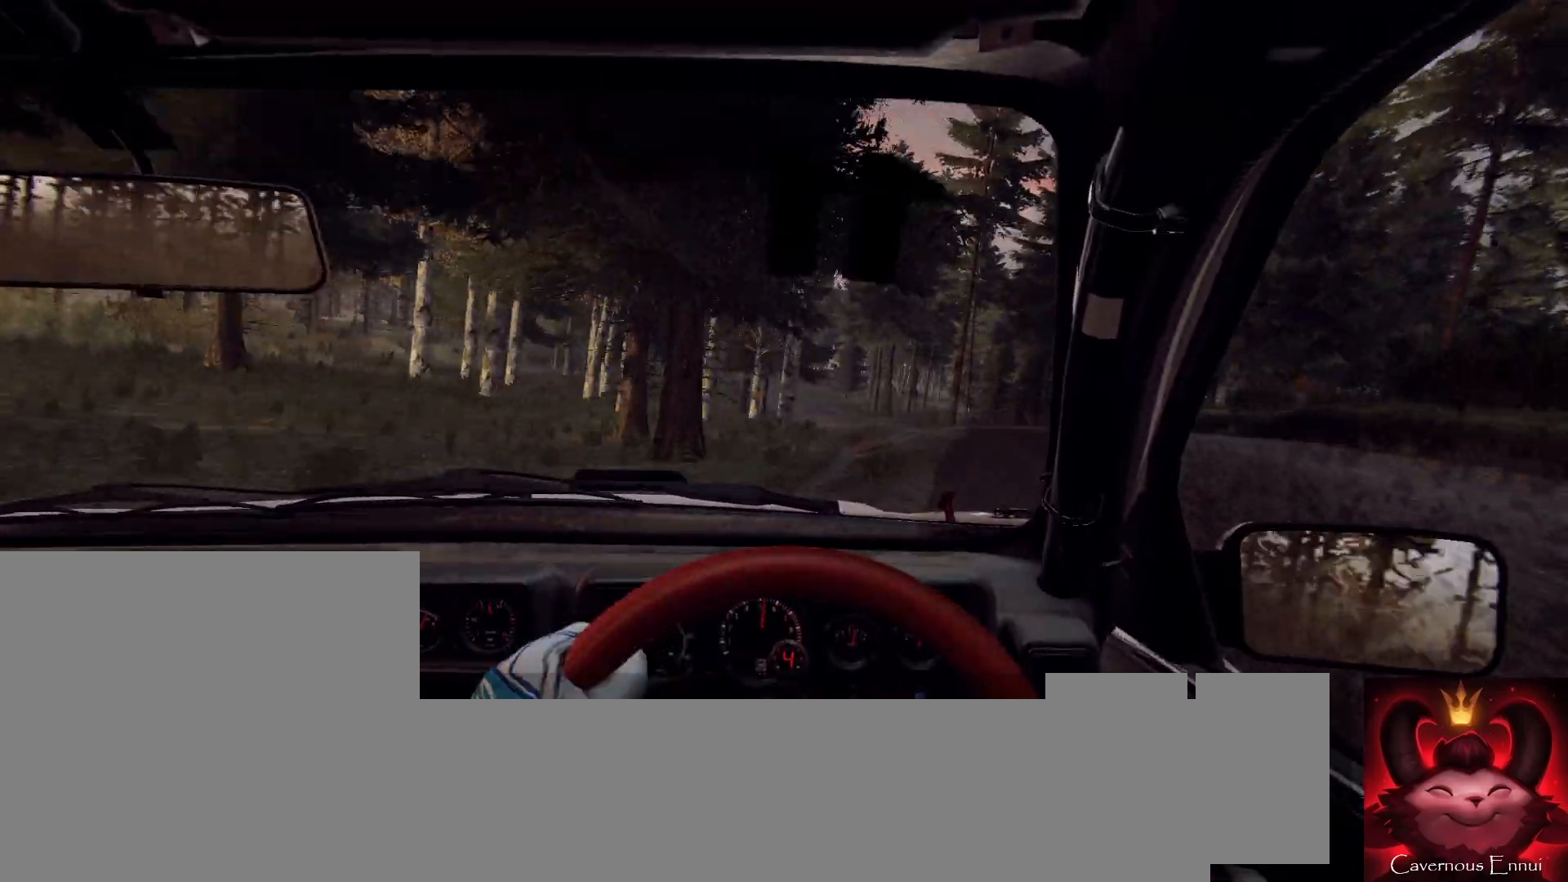
{"buttons": [], "left_stick": "center", "right_stick": "up", "events": [[33, "right_stick", "center"], [67, "left_stick", "center"], [267, "right_stick", "up"], [300, "left_stick", "left"], [500, "left_stick", "center"]]}
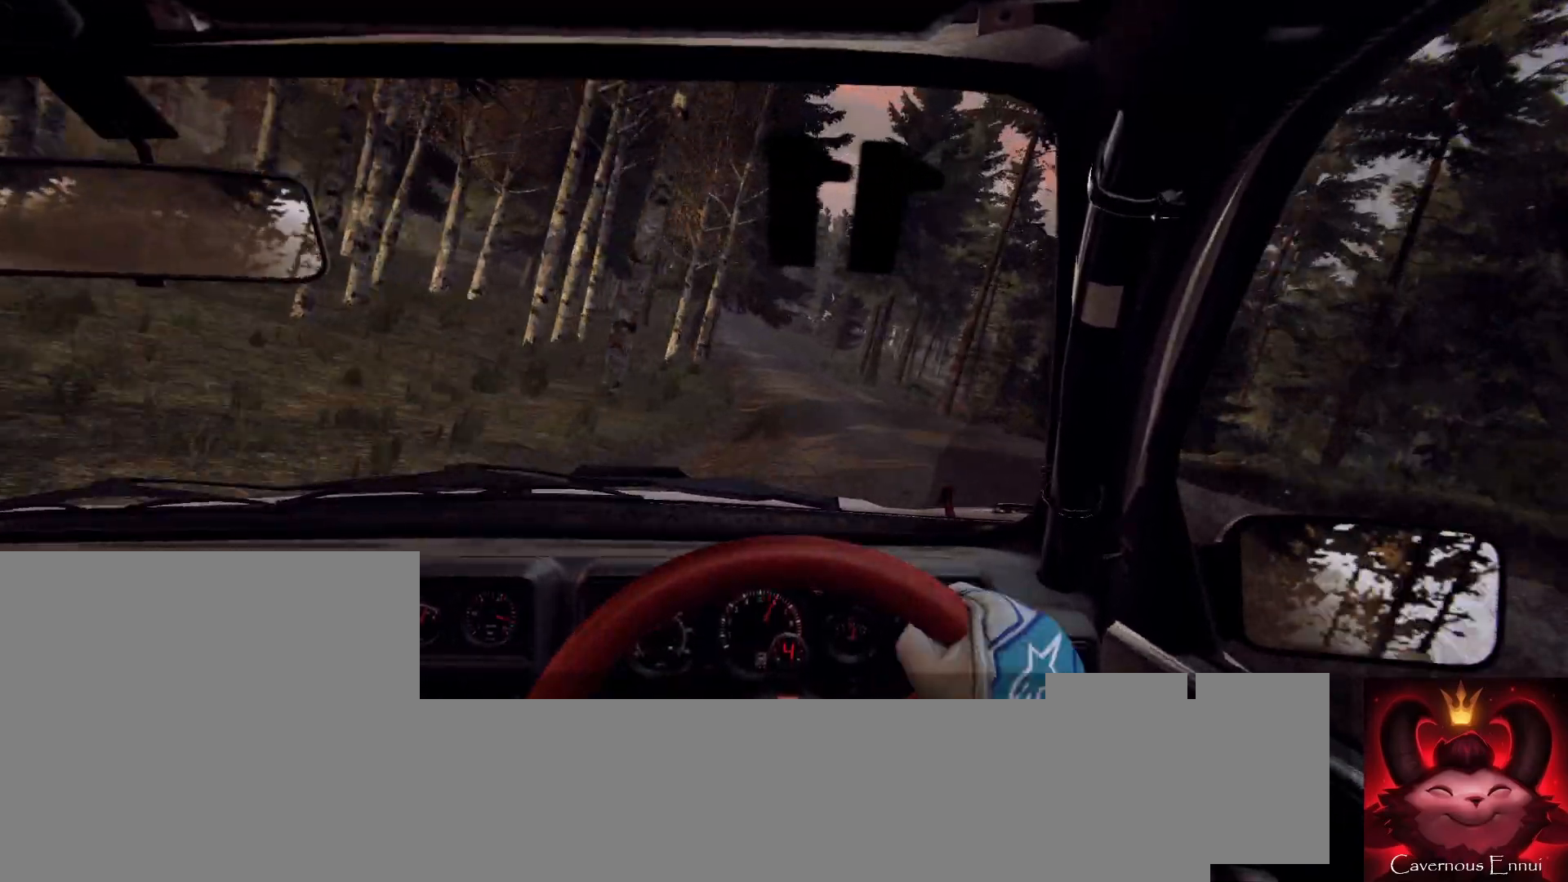
{"buttons": [], "left_stick": "center", "right_stick": "up", "events": [[33, "right_stick", "center"], [267, "left_stick", "right"], [400, "right_stick", "up"], [500, "left_stick", "center"]]}
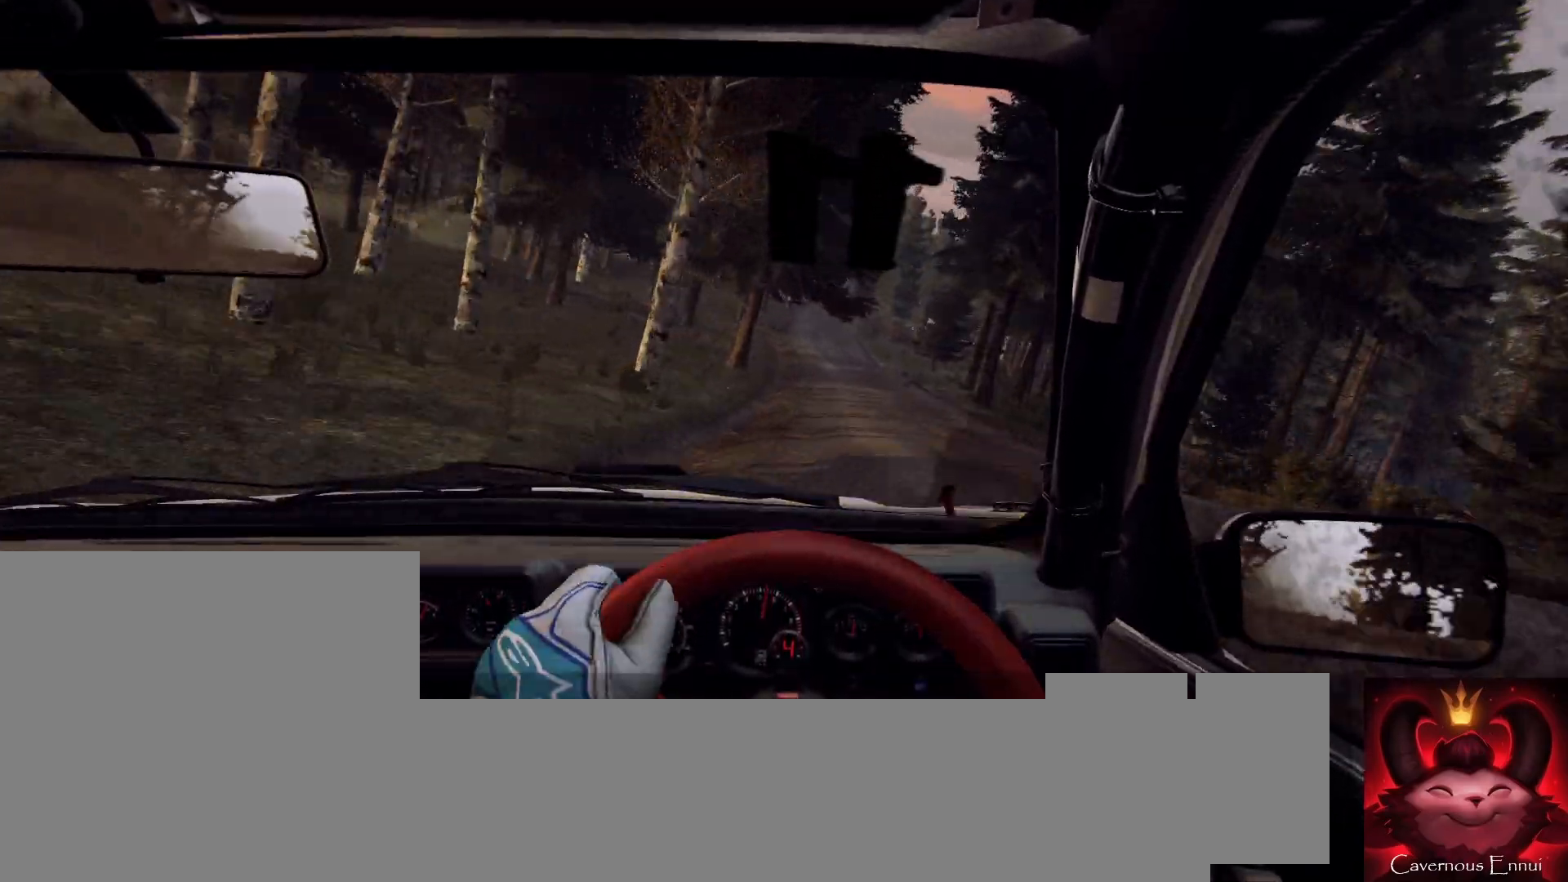
{"buttons": [], "left_stick": "left", "right_stick": "up", "events": [[133, "left_stick", "down-left"], [333, "left_stick", "center"], [467, "left_stick", "left"]]}
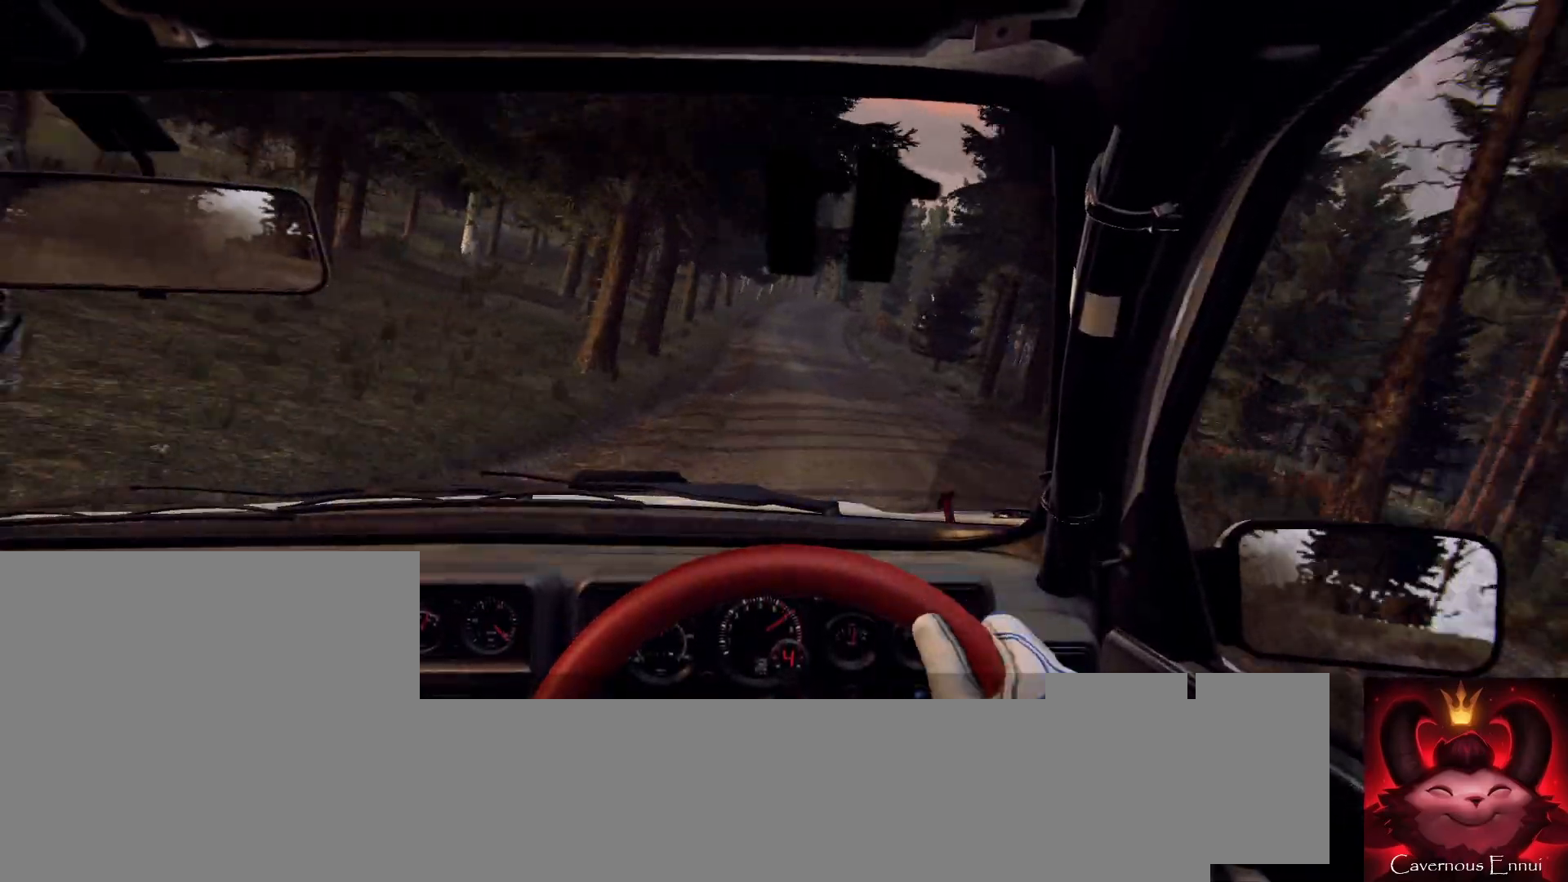
{"buttons": [], "left_stick": "right", "right_stick": "up", "events": [[100, "left_stick", "center"], [367, "left_stick", "right"]]}
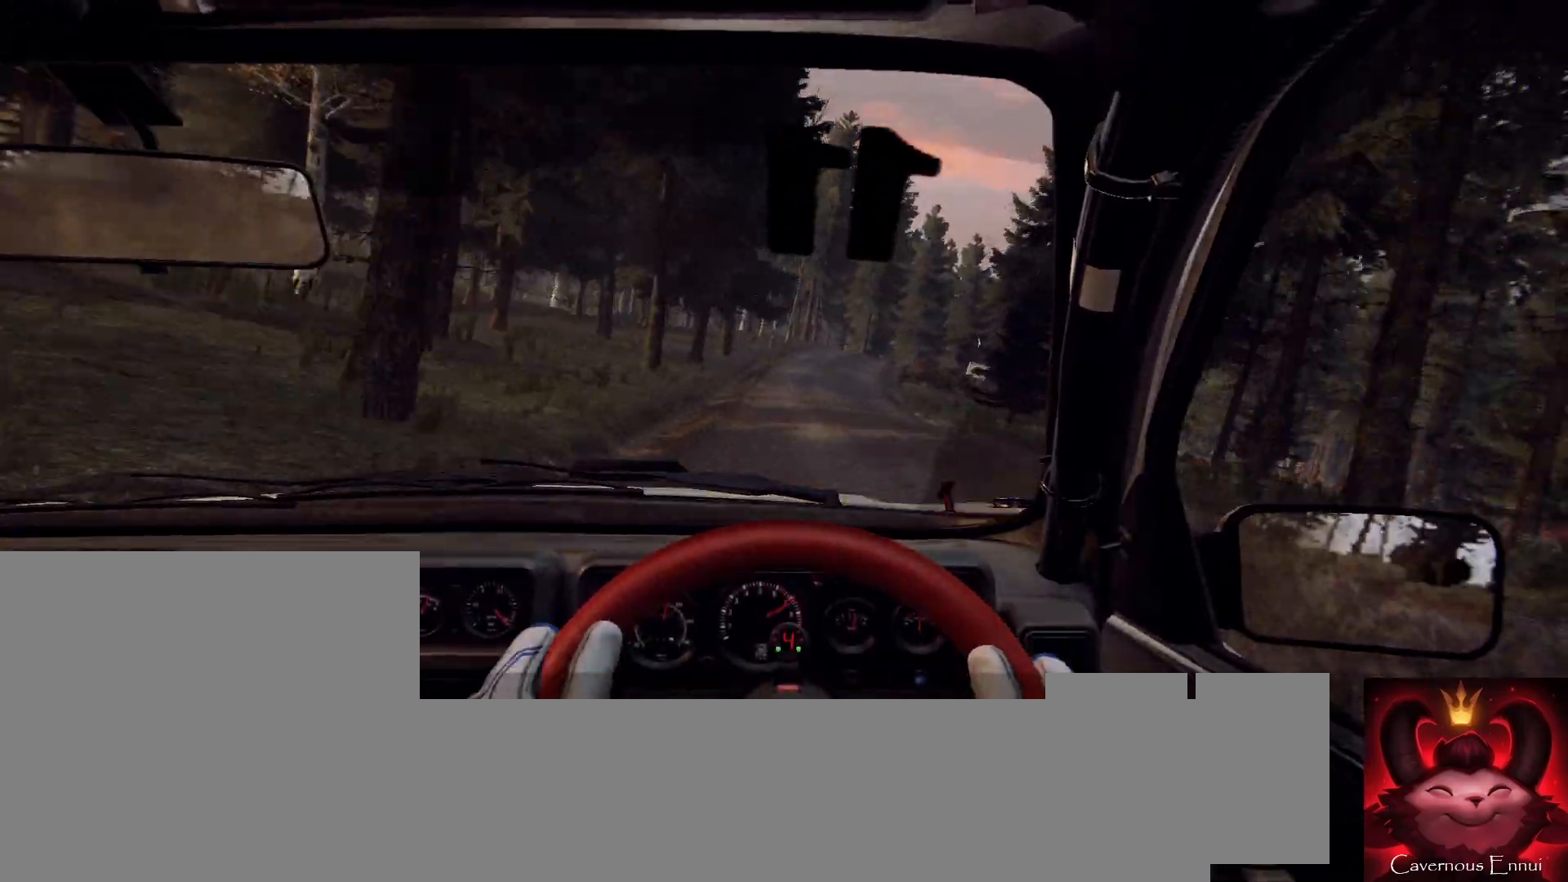
{"buttons": [], "left_stick": "center", "right_stick": "center", "events": [[33, "left_stick", "center"], [300, "left_stick", "right"], [367, "right_stick", "center"], [467, "left_stick", "center"]]}
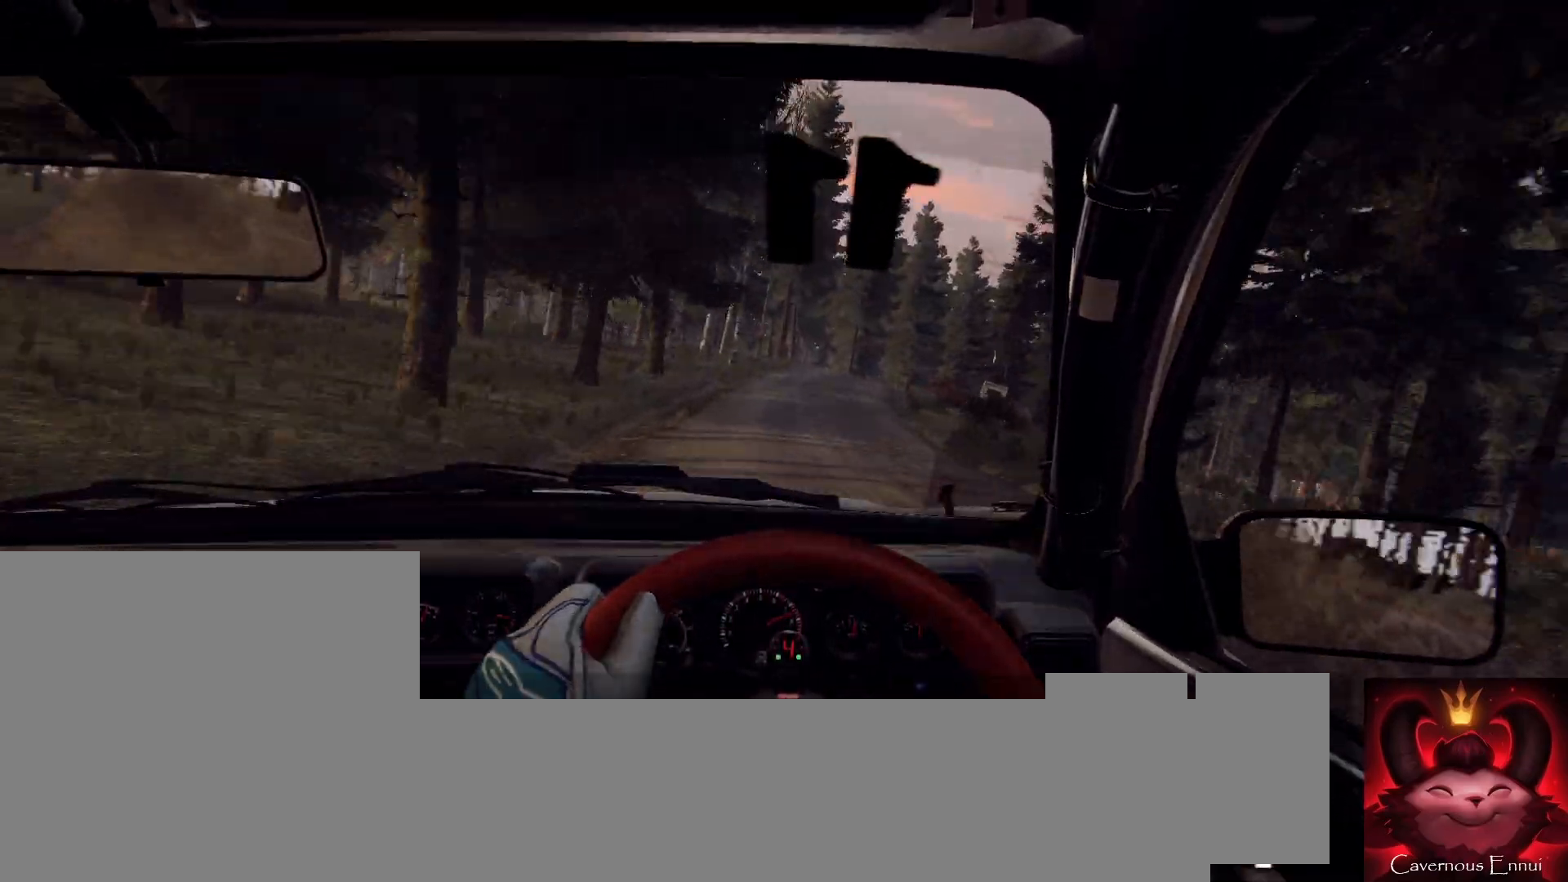
{"buttons": [], "left_stick": "center", "right_stick": "center", "events": [[133, "right_stick", "up"], [167, "left_stick", "right"], [267, "right_stick", "center"], [400, "left_stick", "center"]]}
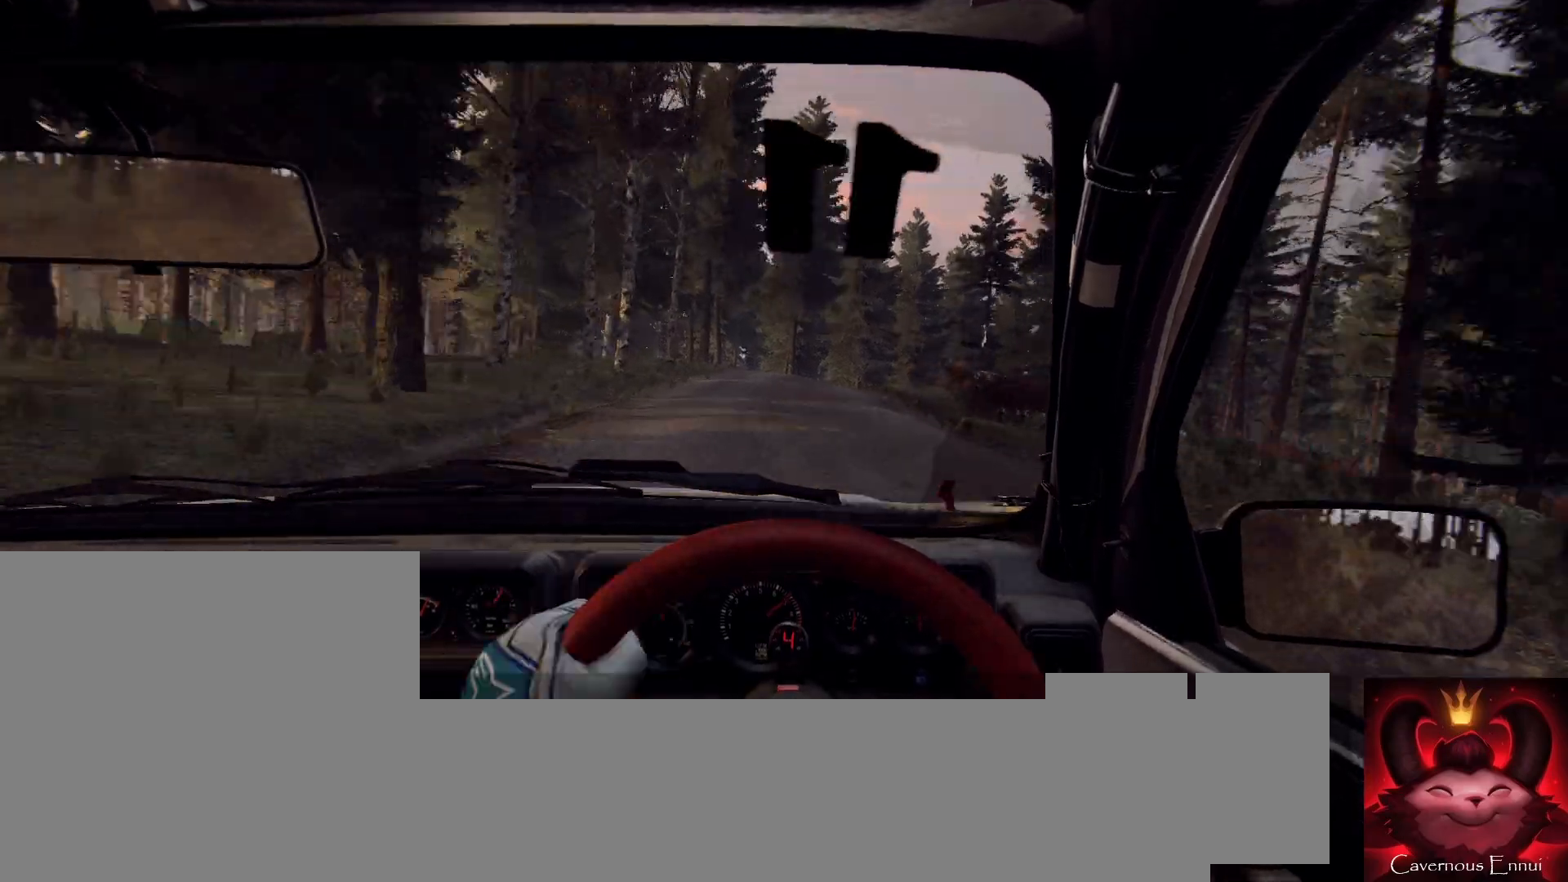
{"buttons": [], "left_stick": "down-left", "right_stick": "up", "events": [[33, "L2", "down"], [33, "left_stick", "right"], [133, "L2", "up"], [167, "left_stick", "center"], [300, "left_stick", "down-left"], [467, "right_stick", "up"]]}
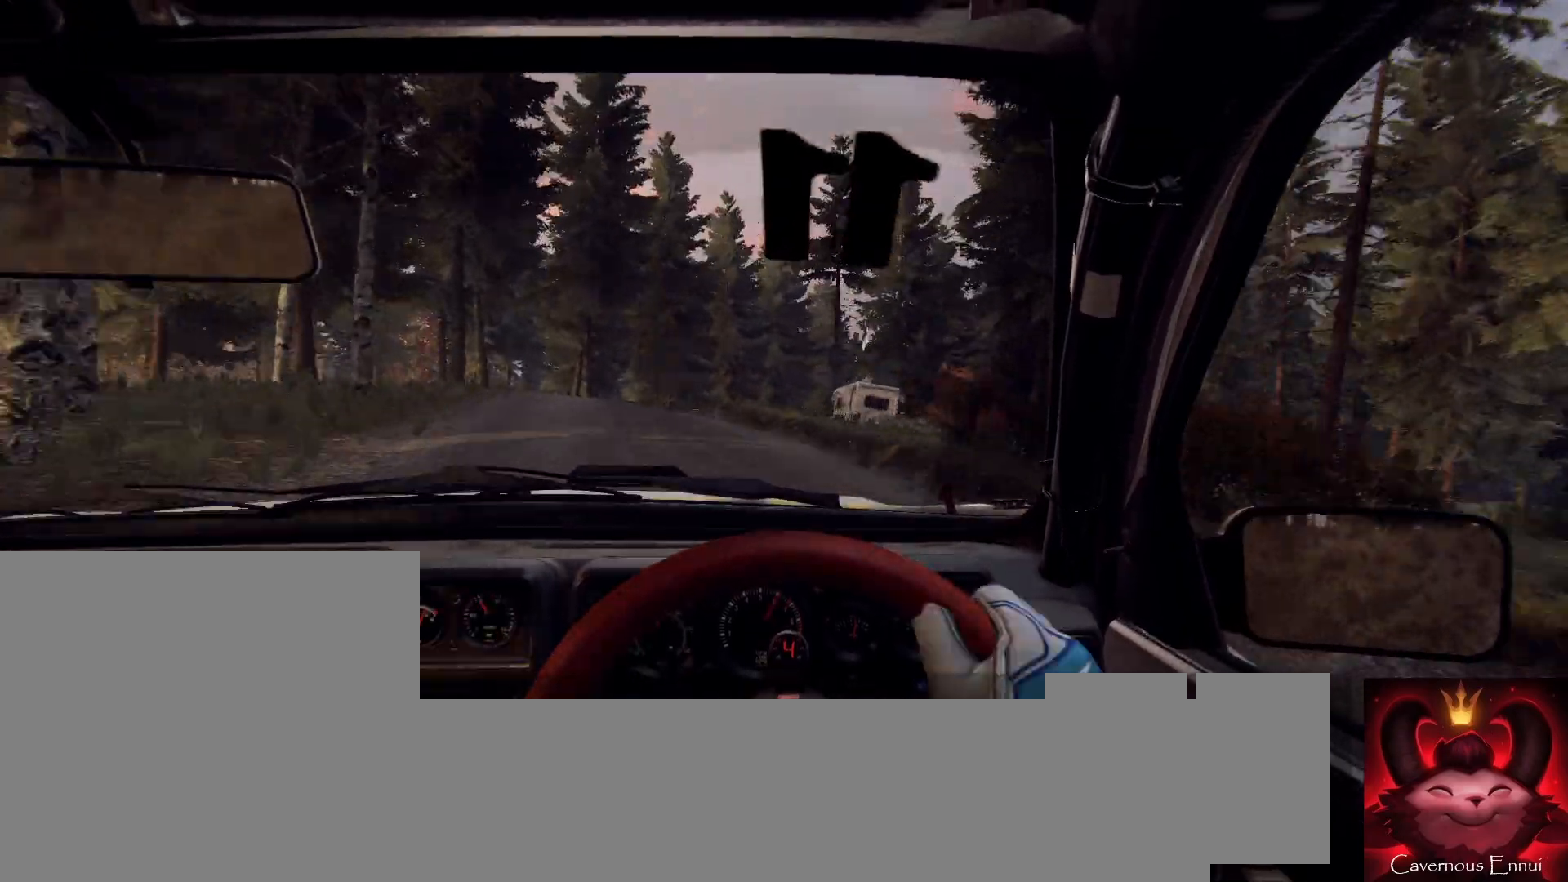
{"buttons": [], "left_stick": "right", "right_stick": "up", "events": [[33, "left_stick", "center"], [67, "right_stick", "center"], [433, "left_stick", "right"], [467, "right_stick", "up"]]}
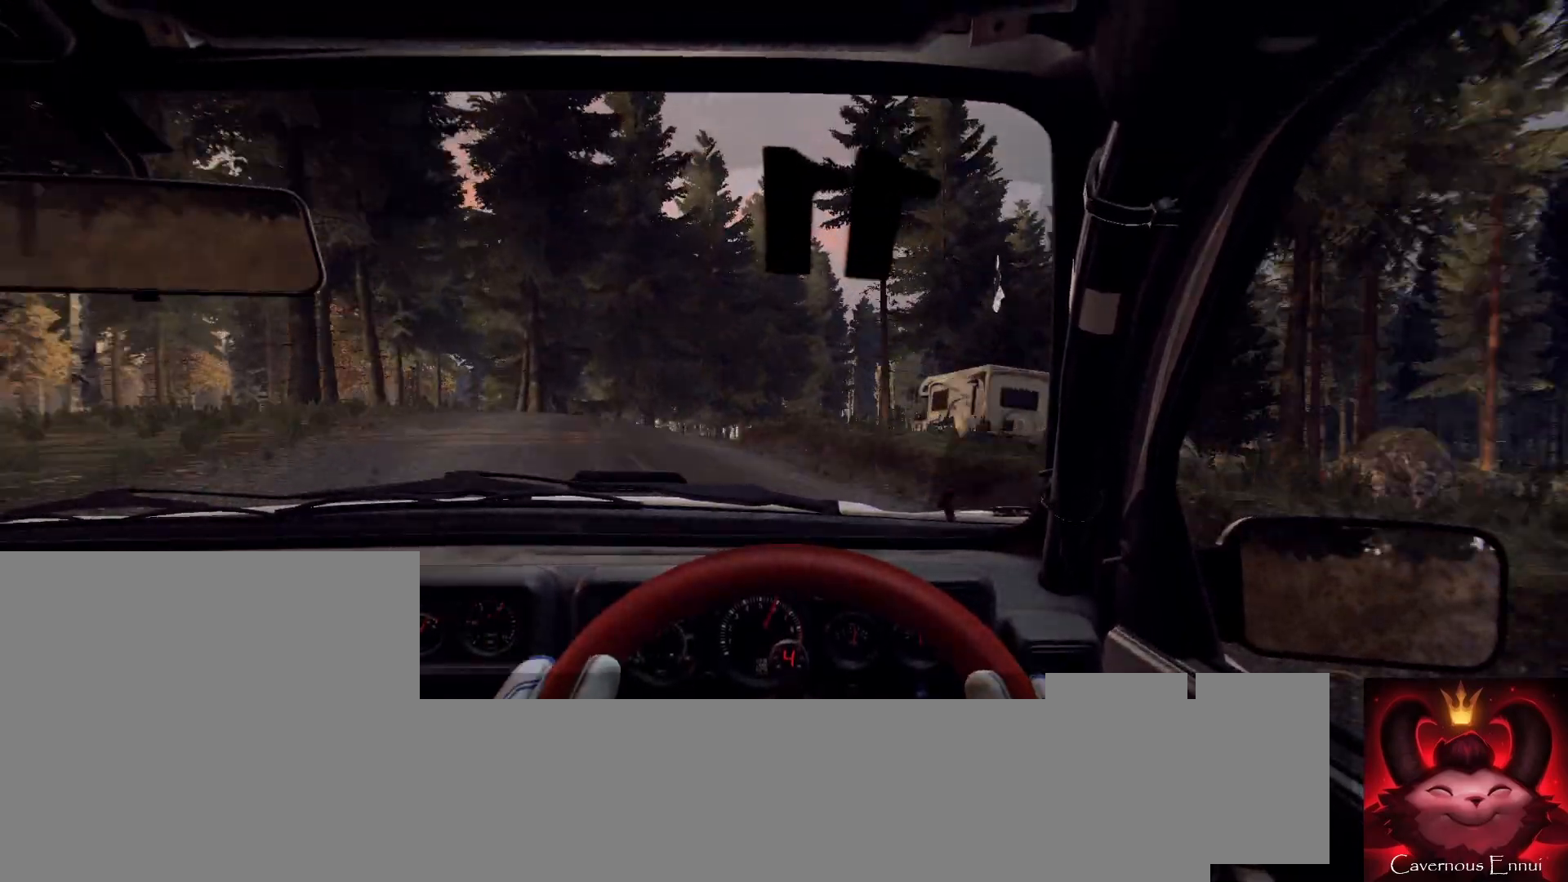
{"buttons": [], "left_stick": "right", "right_stick": "up", "events": [[133, "left_stick", "center"], [133, "right_stick", "center"], [233, "left_stick", "right"], [367, "left_stick", "center"], [433, "right_stick", "up"], [467, "left_stick", "right"]]}
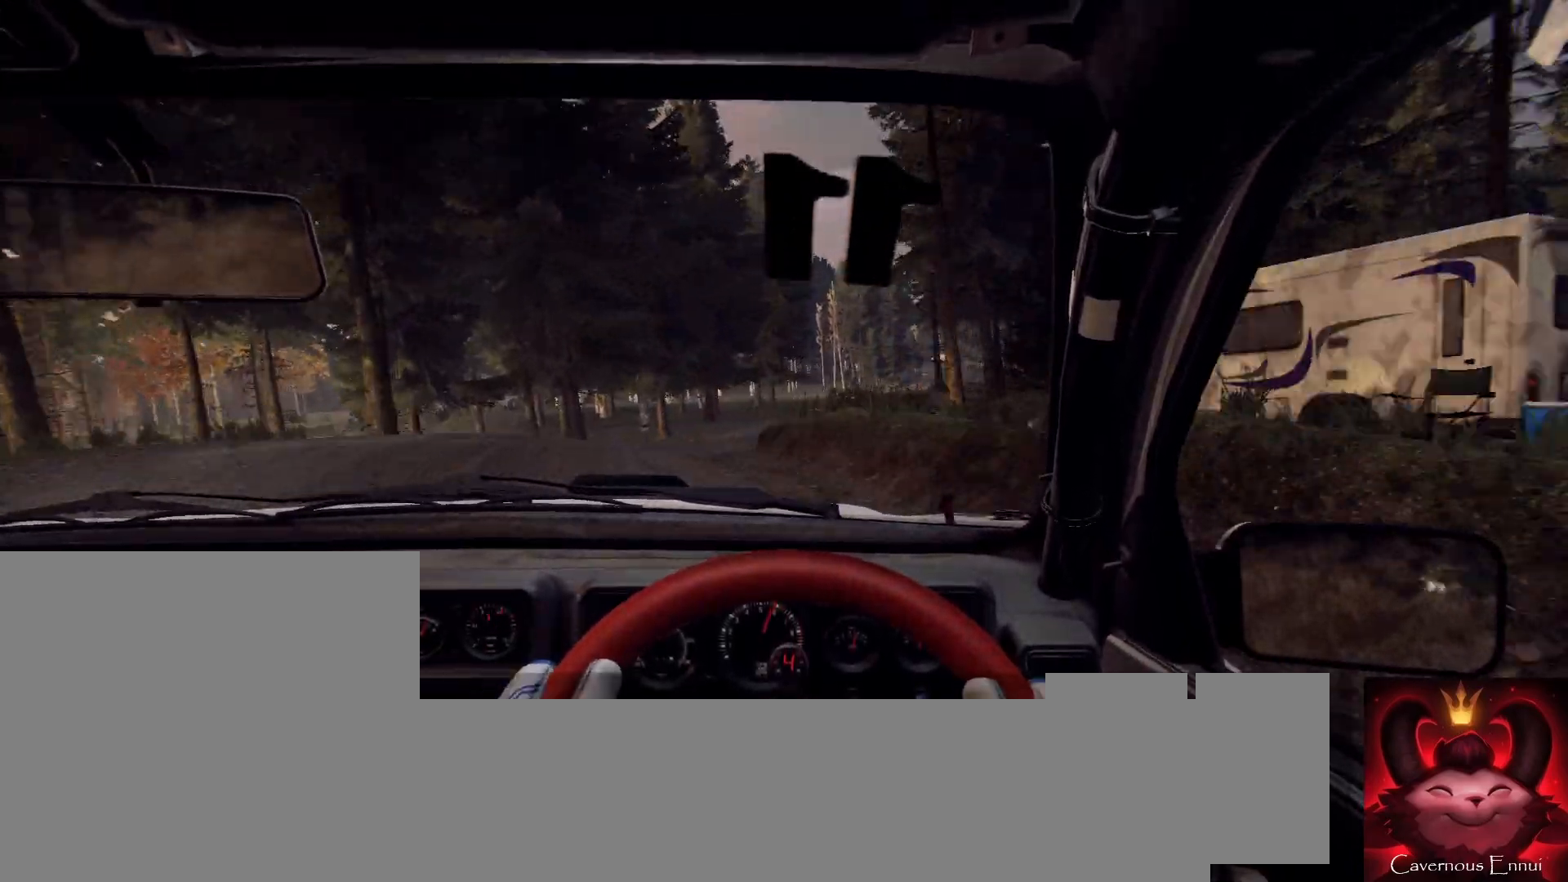
{"buttons": [], "left_stick": "center", "right_stick": "center", "events": [[67, "right_stick", "center"], [133, "left_stick", "center"], [300, "left_stick", "right"], [333, "right_stick", "up"], [467, "left_stick", "center"], [467, "right_stick", "center"]]}
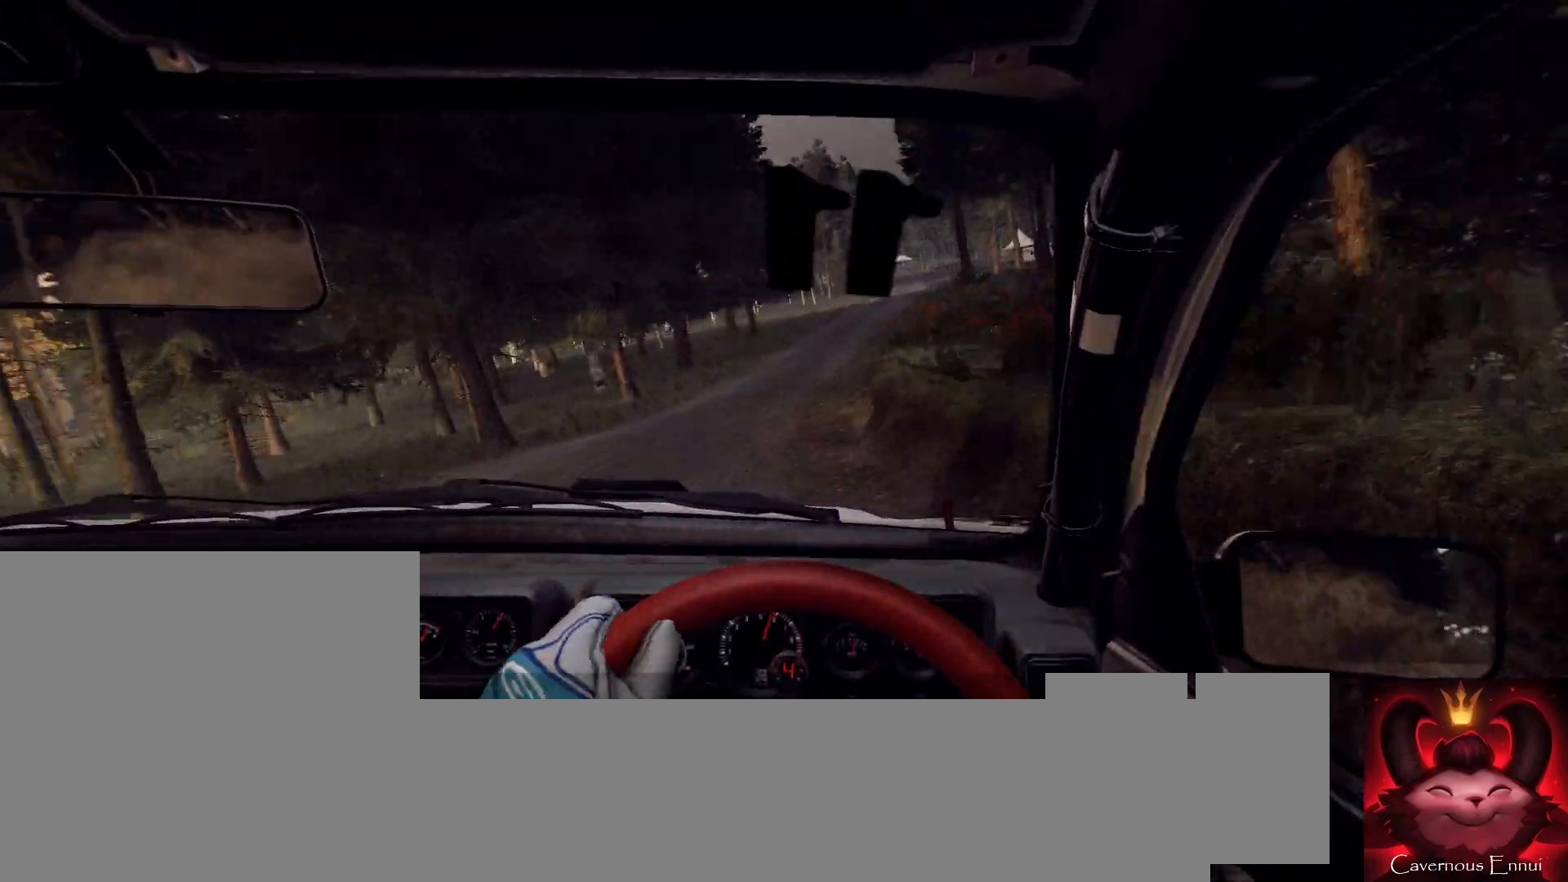
{"buttons": [], "left_stick": "right", "right_stick": "center", "events": [[33, "left_stick", "right"], [267, "left_stick", "center"], [267, "right_stick", "up"], [400, "left_stick", "right"], [400, "right_stick", "center"]]}
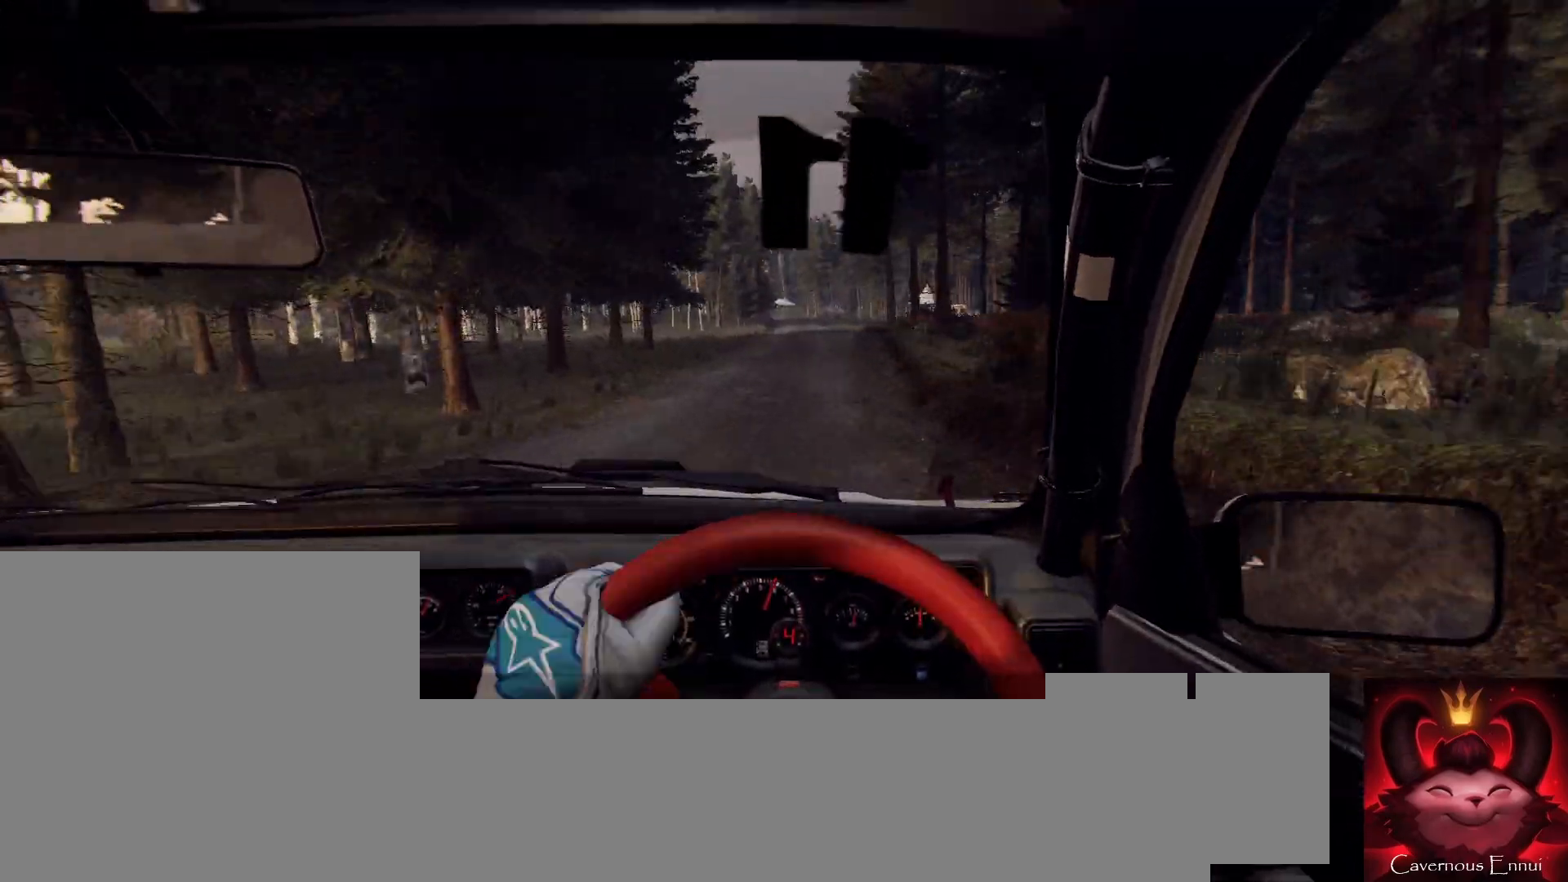
{"buttons": [], "left_stick": "center", "right_stick": "up", "events": [[33, "left_stick", "center"], [167, "left_stick", "down-left"], [167, "right_stick", "up"], [433, "left_stick", "center"]]}
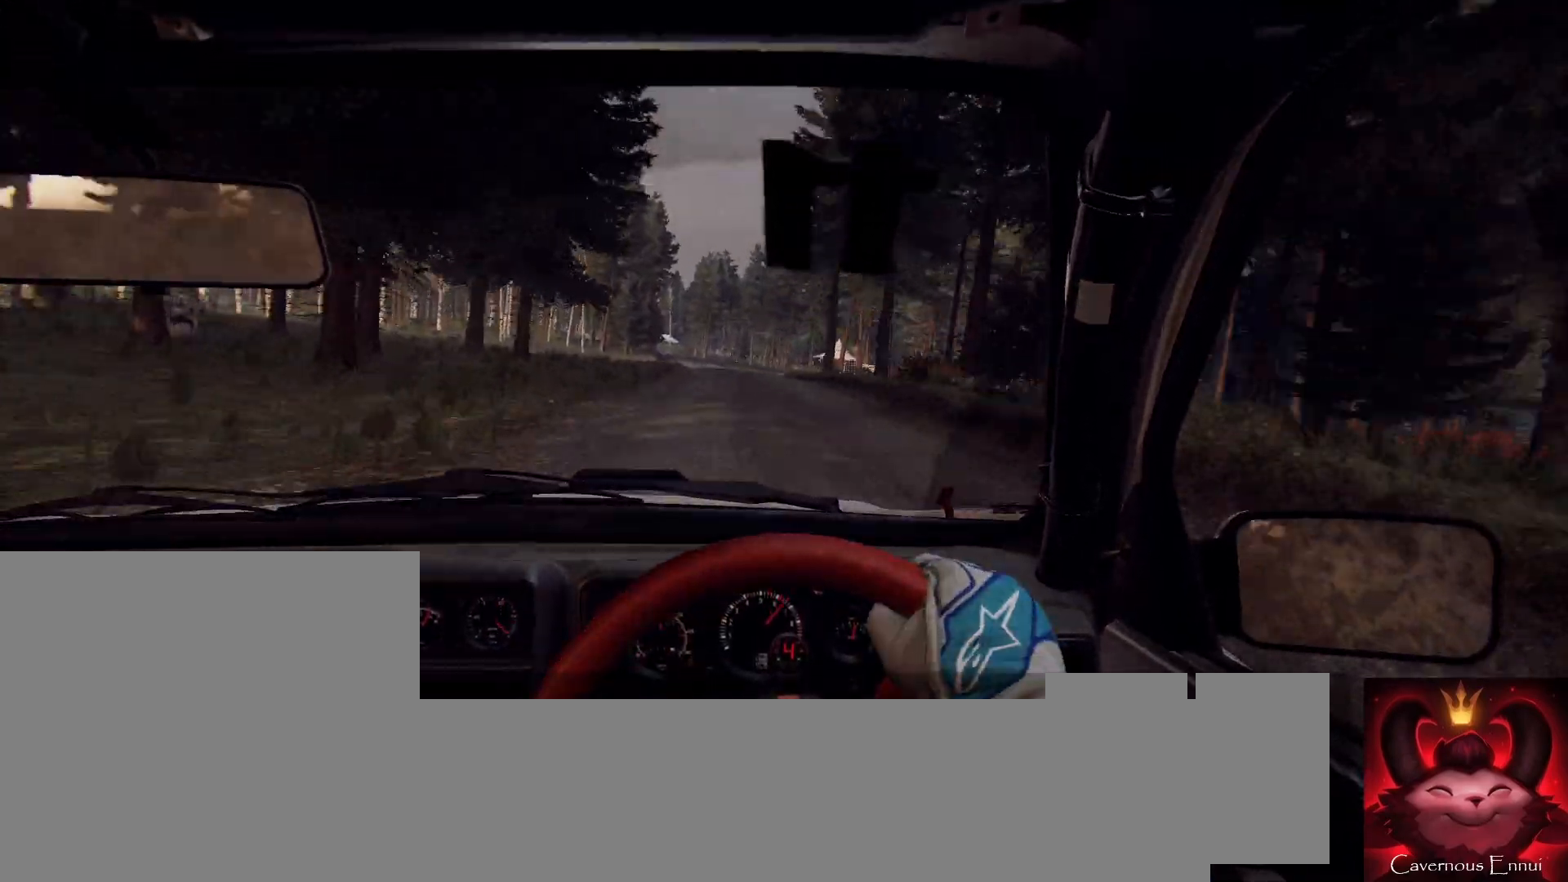
{"buttons": [], "left_stick": "center", "right_stick": "up", "events": [[133, "left_stick", "right"], [467, "left_stick", "center"]]}
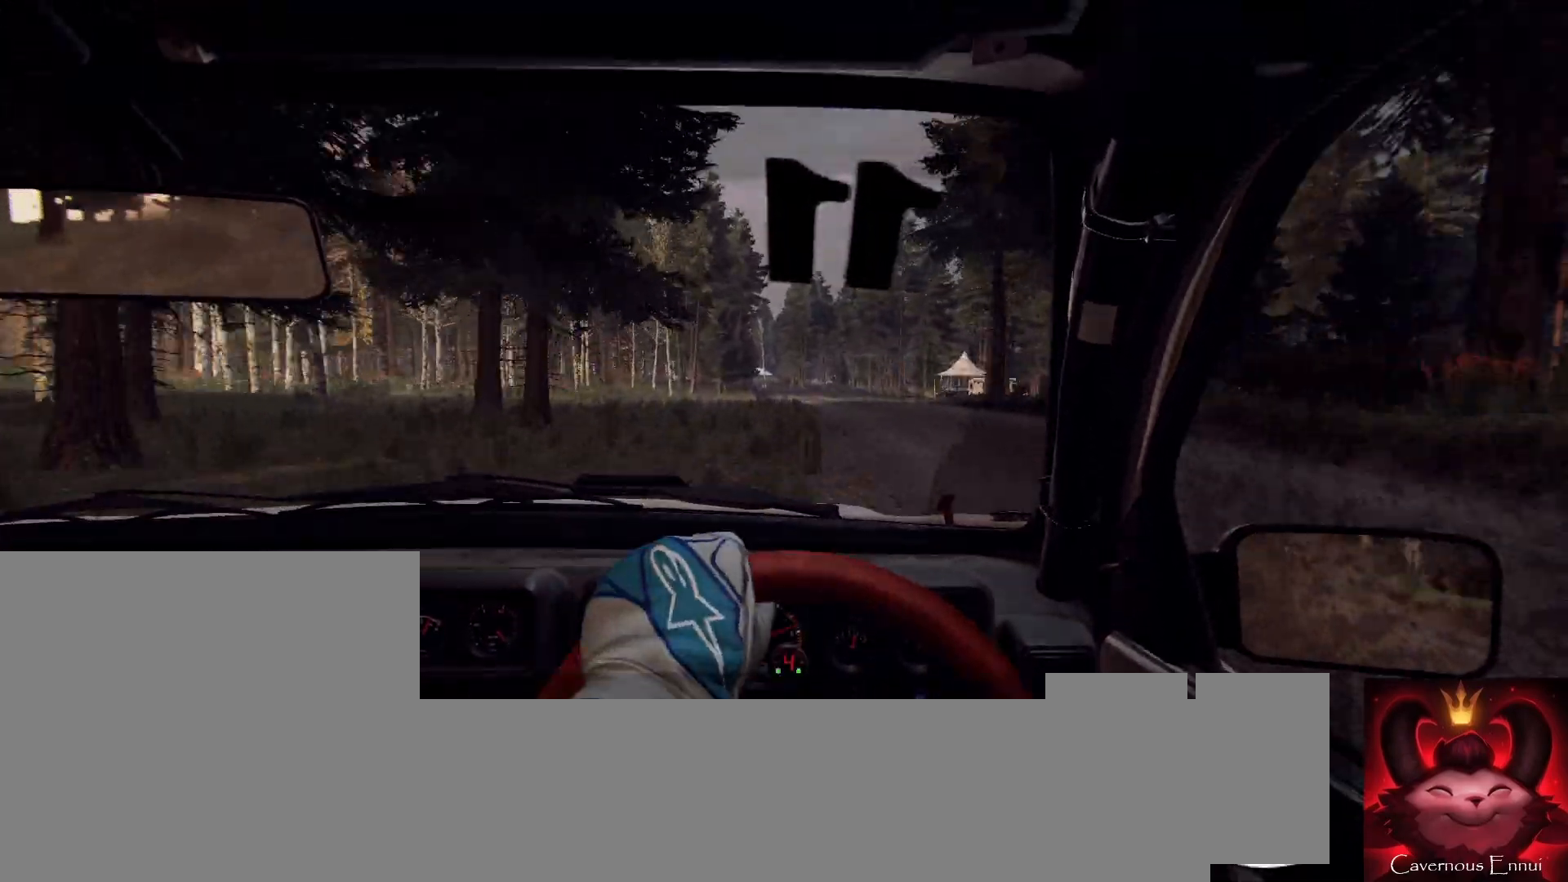
{"buttons": [], "left_stick": "right", "right_stick": "up", "events": [[100, "left_stick", "right"], [300, "left_stick", "center"], [433, "left_stick", "right"]]}
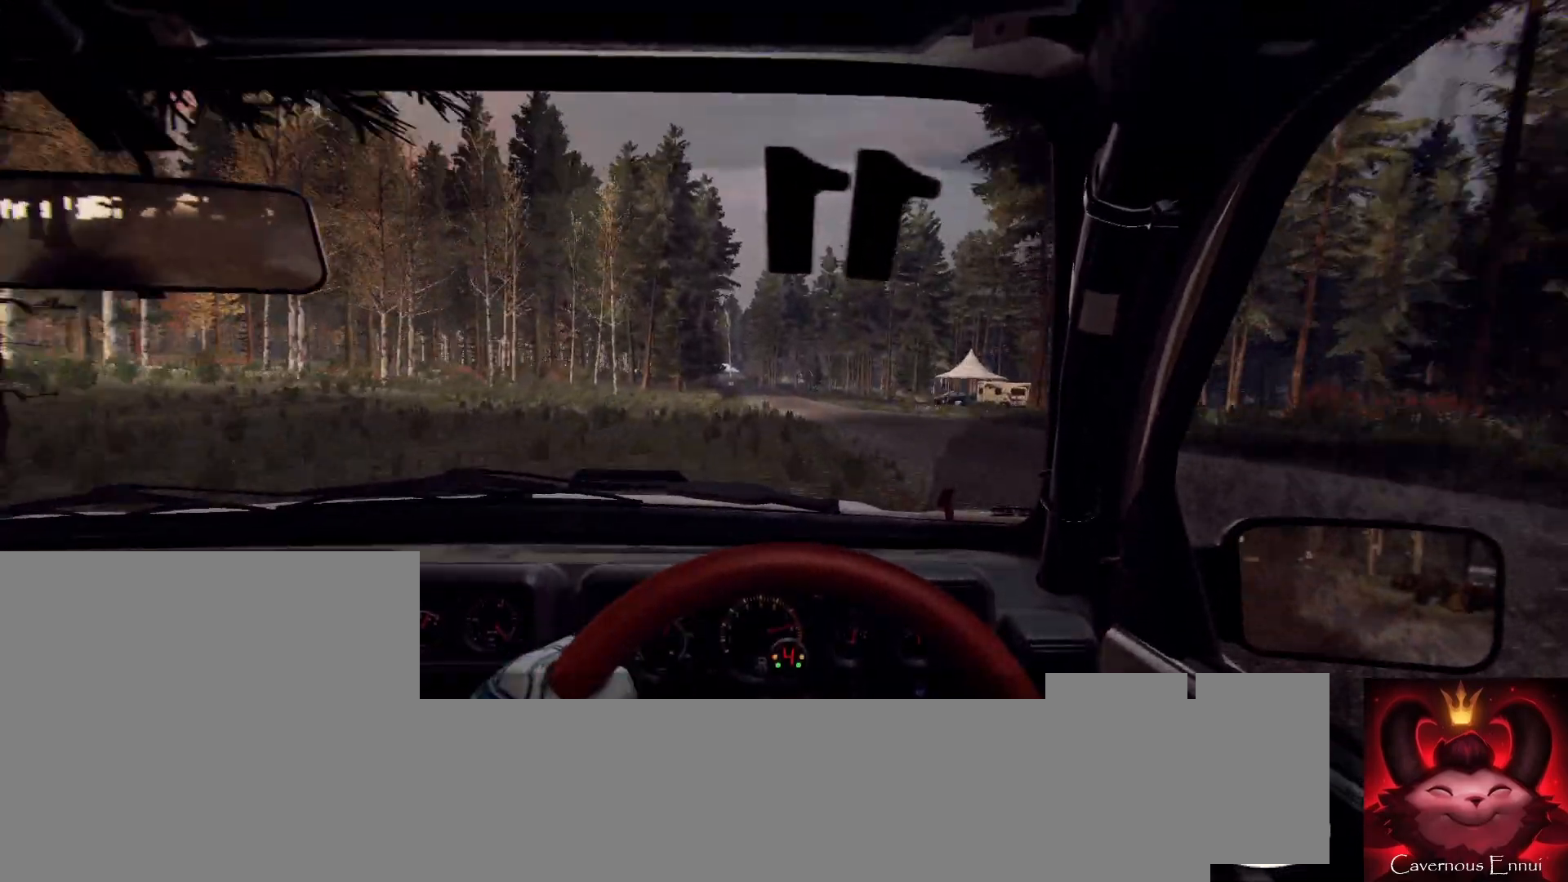
{"buttons": [], "left_stick": "down-left", "right_stick": "up", "events": [[167, "left_stick", "center"], [367, "left_stick", "down-left"]]}
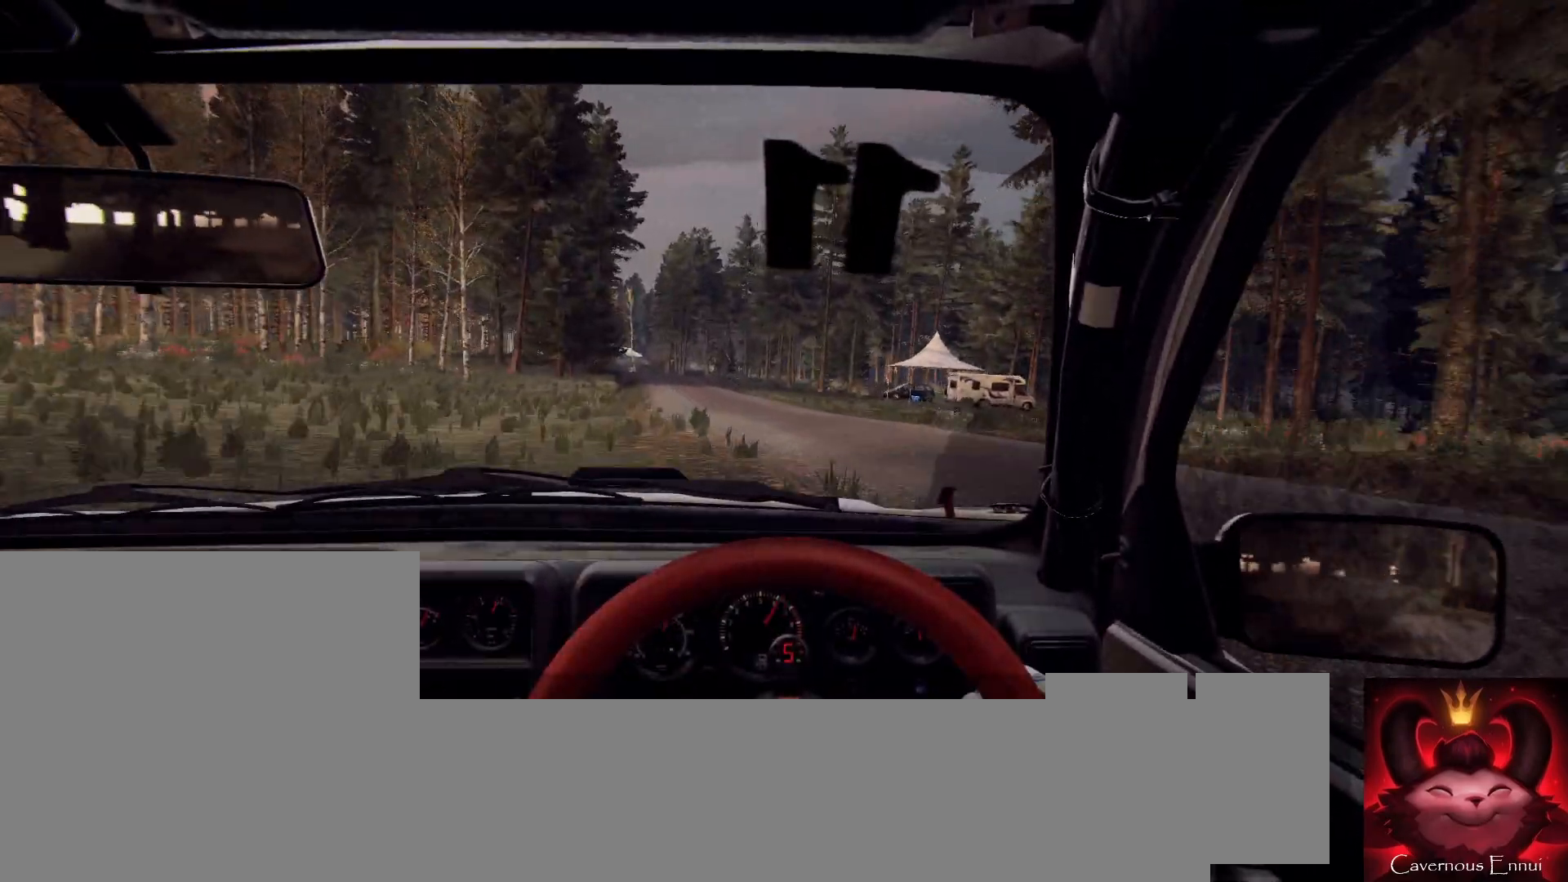
{"buttons": [], "left_stick": "center", "right_stick": "up", "events": [[133, "left_stick", "center"]]}
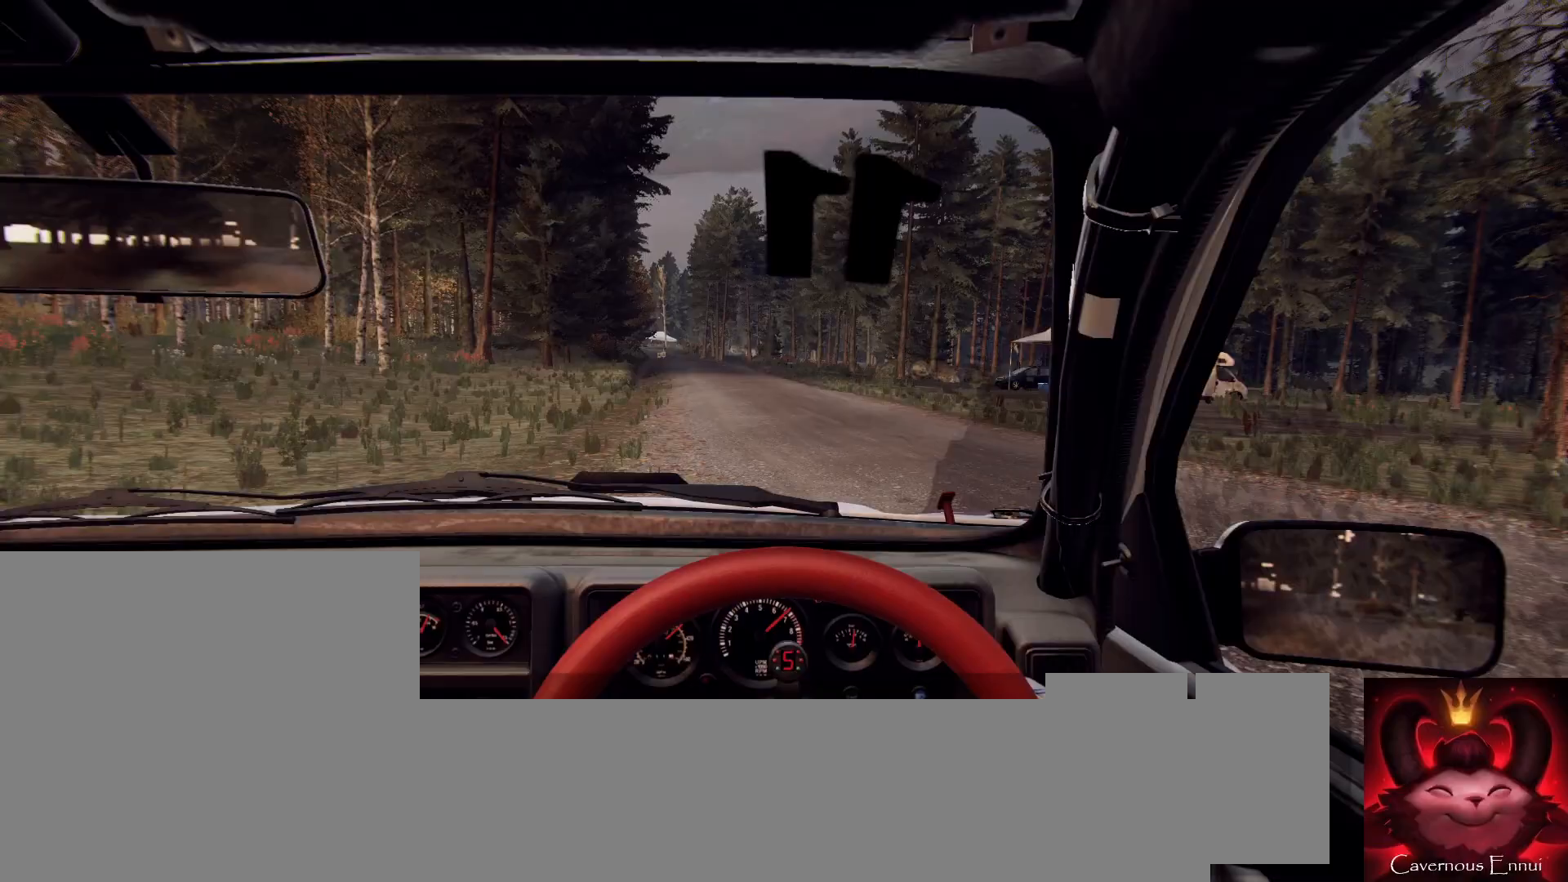
{"buttons": [], "left_stick": "center", "right_stick": "up", "events": [[133, "left_stick", "left"], [267, "left_stick", "center"]]}
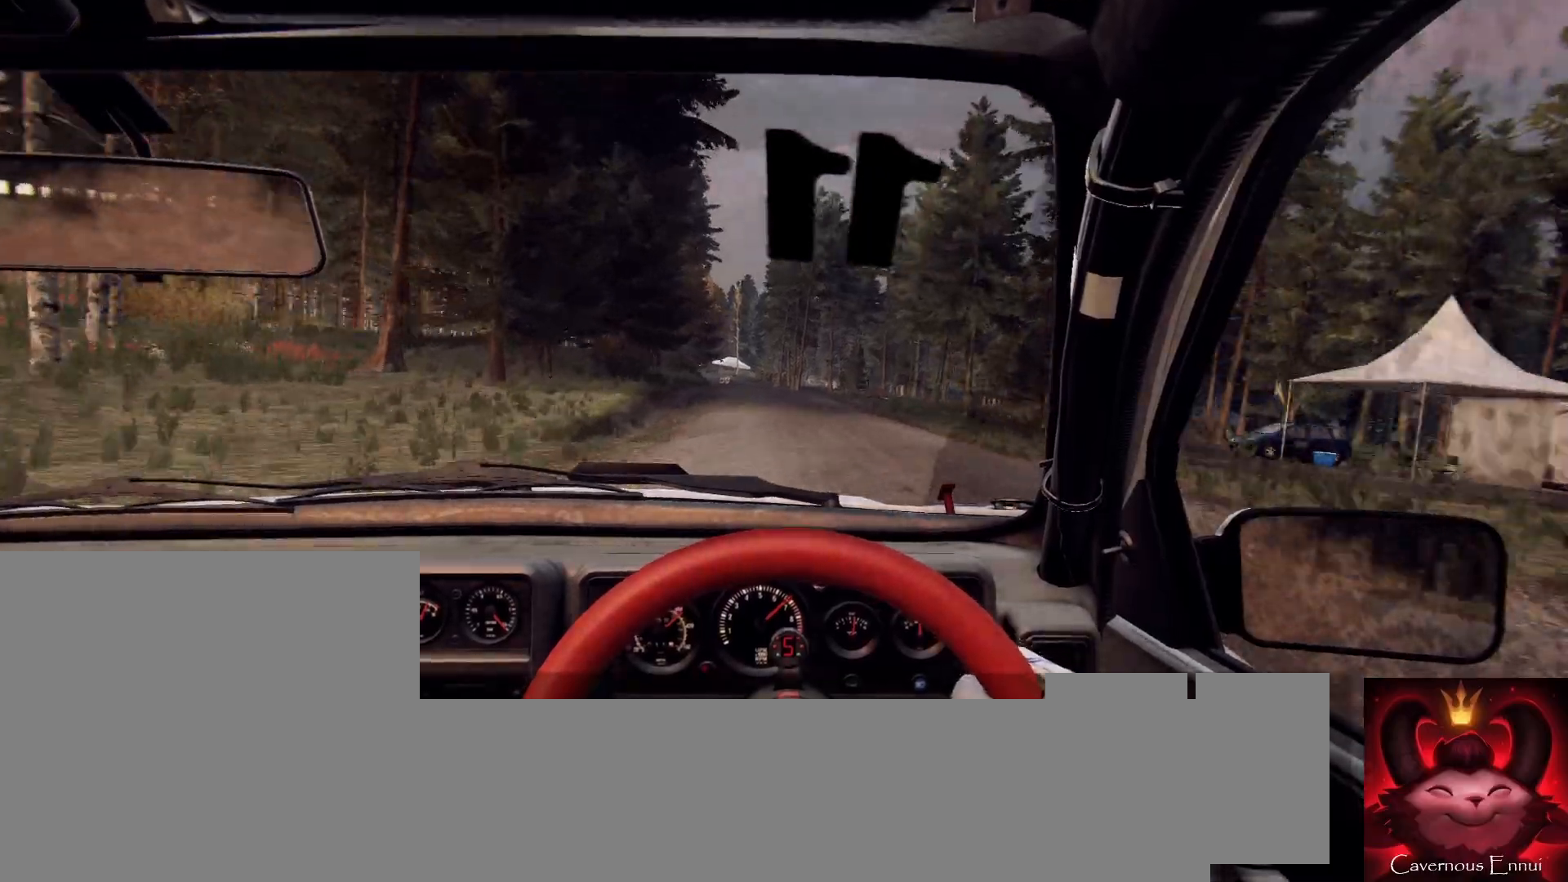
{"buttons": [], "left_stick": "center", "right_stick": "up", "events": [[333, "left_stick", "left"], [400, "left_stick", "center"]]}